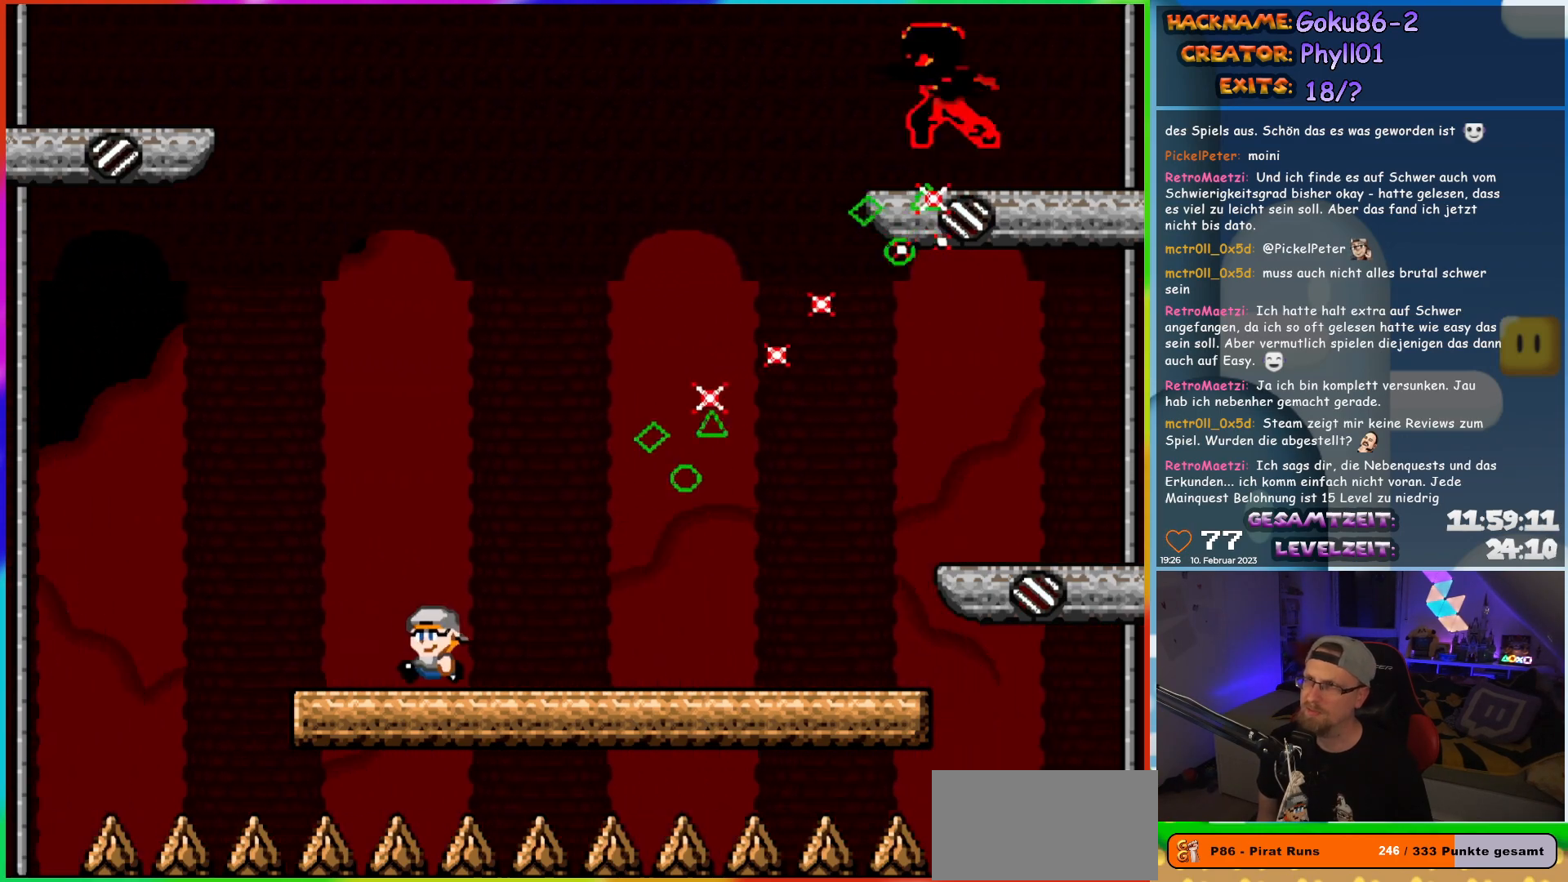
Gameplay with a controller (Nintendo layout); each line is a JSON object with the inputs held at the frame after it. "events" lists button and stick changes between this image and that frame as [ms after this image, input, new state], when the widget could be followed in between. Not read: L3 R3.
{"buttons": ["A", "X", "DPAD_RIGHT"], "events": [[133, "A", "down"], [233, "DPAD_LEFT", "up"], [250, "DPAD_UP", "down"], [267, "DPAD_RIGHT", "down"], [267, "DPAD_UP", "up"]]}
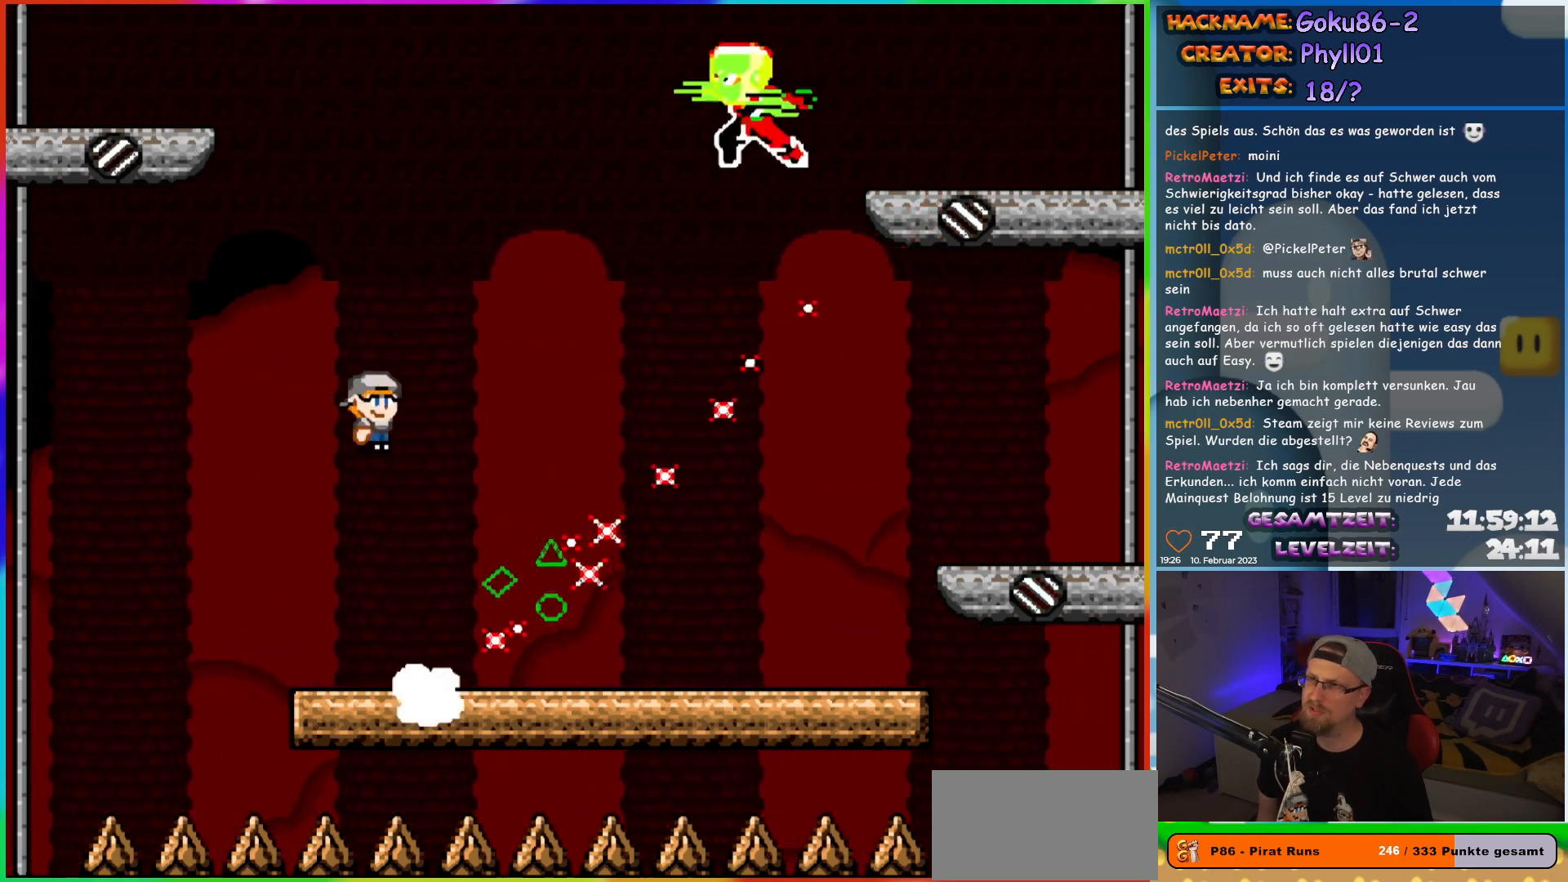
{"buttons": ["X", "DPAD_RIGHT"], "events": [[100, "A", "up"]]}
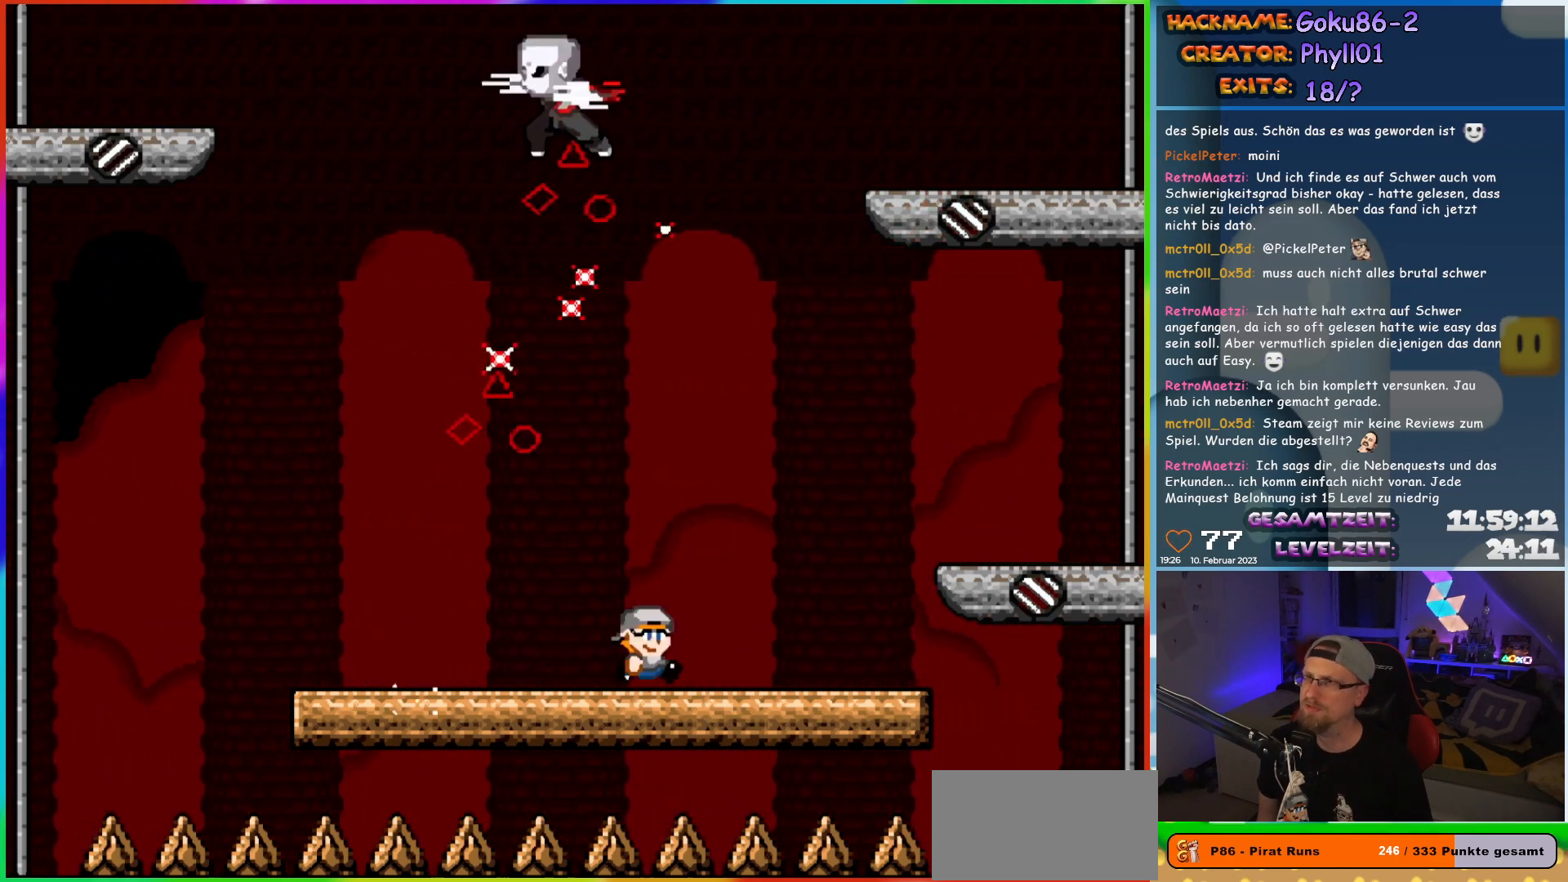
{"buttons": ["X"], "events": [[283, "DPAD_RIGHT", "up"], [300, "DPAD_LEFT", "down"], [450, "DPAD_LEFT", "up"]]}
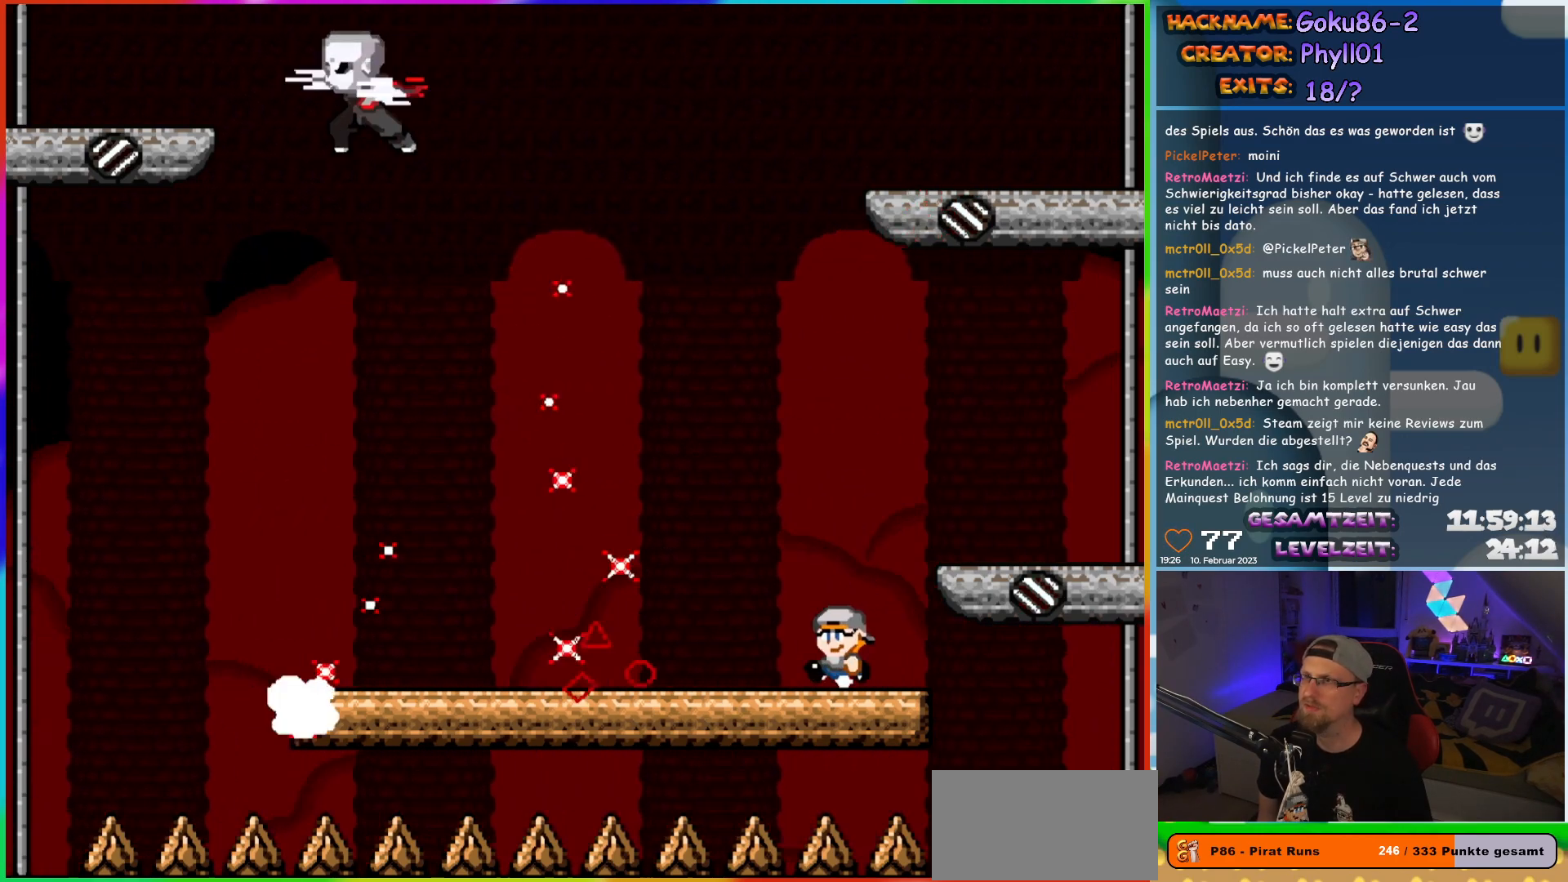
{"buttons": ["X", "DPAD_LEFT"], "events": [[150, "DPAD_LEFT", "down"]]}
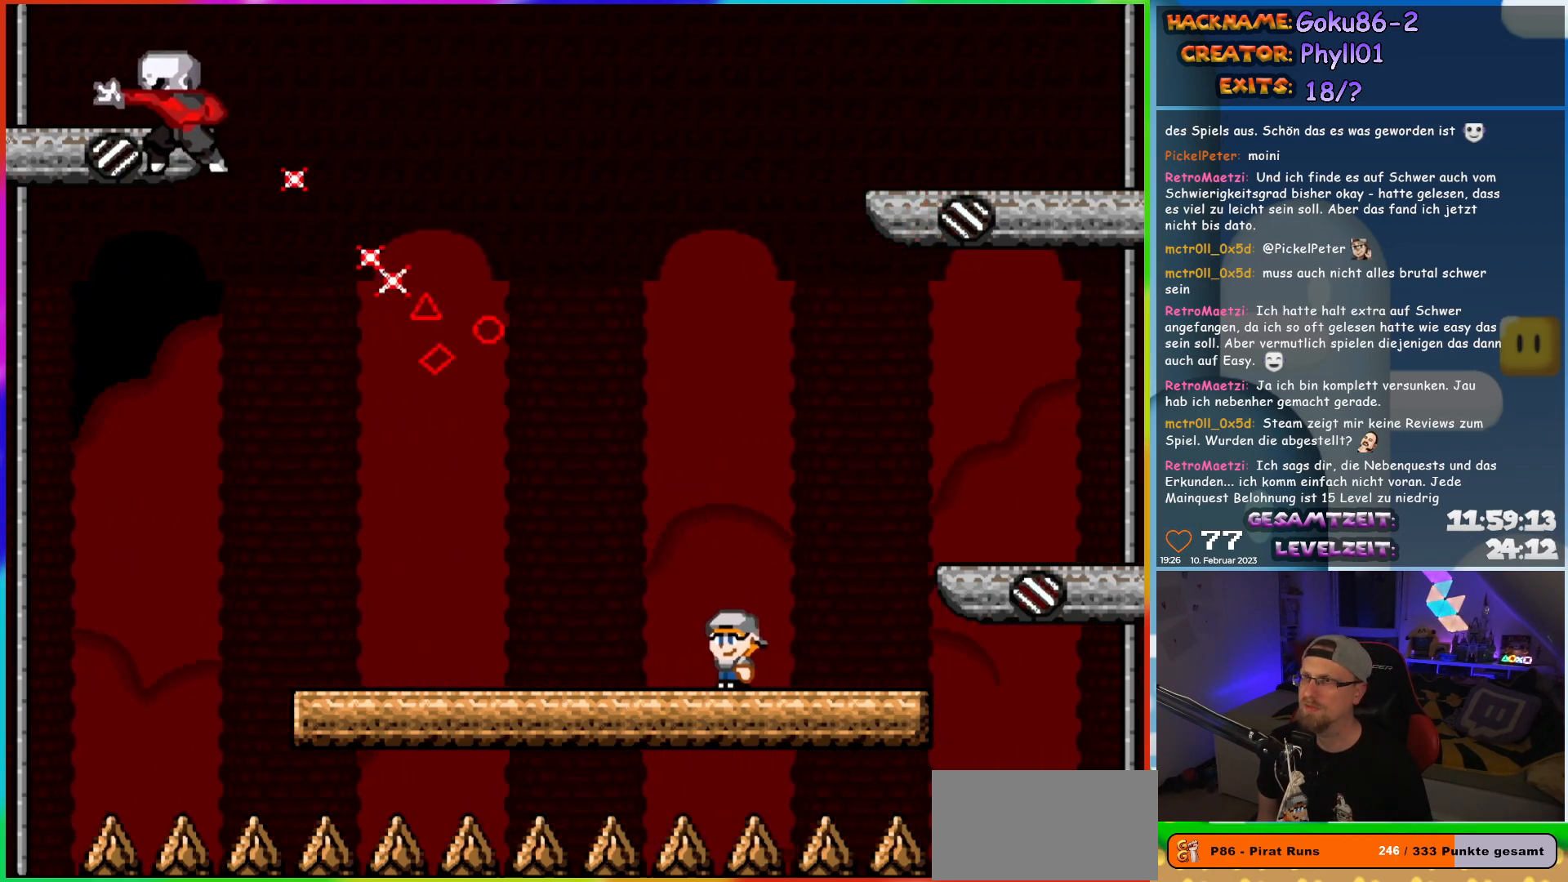
{"buttons": ["X", "DPAD_RIGHT"], "events": [[417, "DPAD_LEFT", "up"], [433, "DPAD_UP", "down"], [450, "DPAD_RIGHT", "down"], [450, "DPAD_UP", "up"]]}
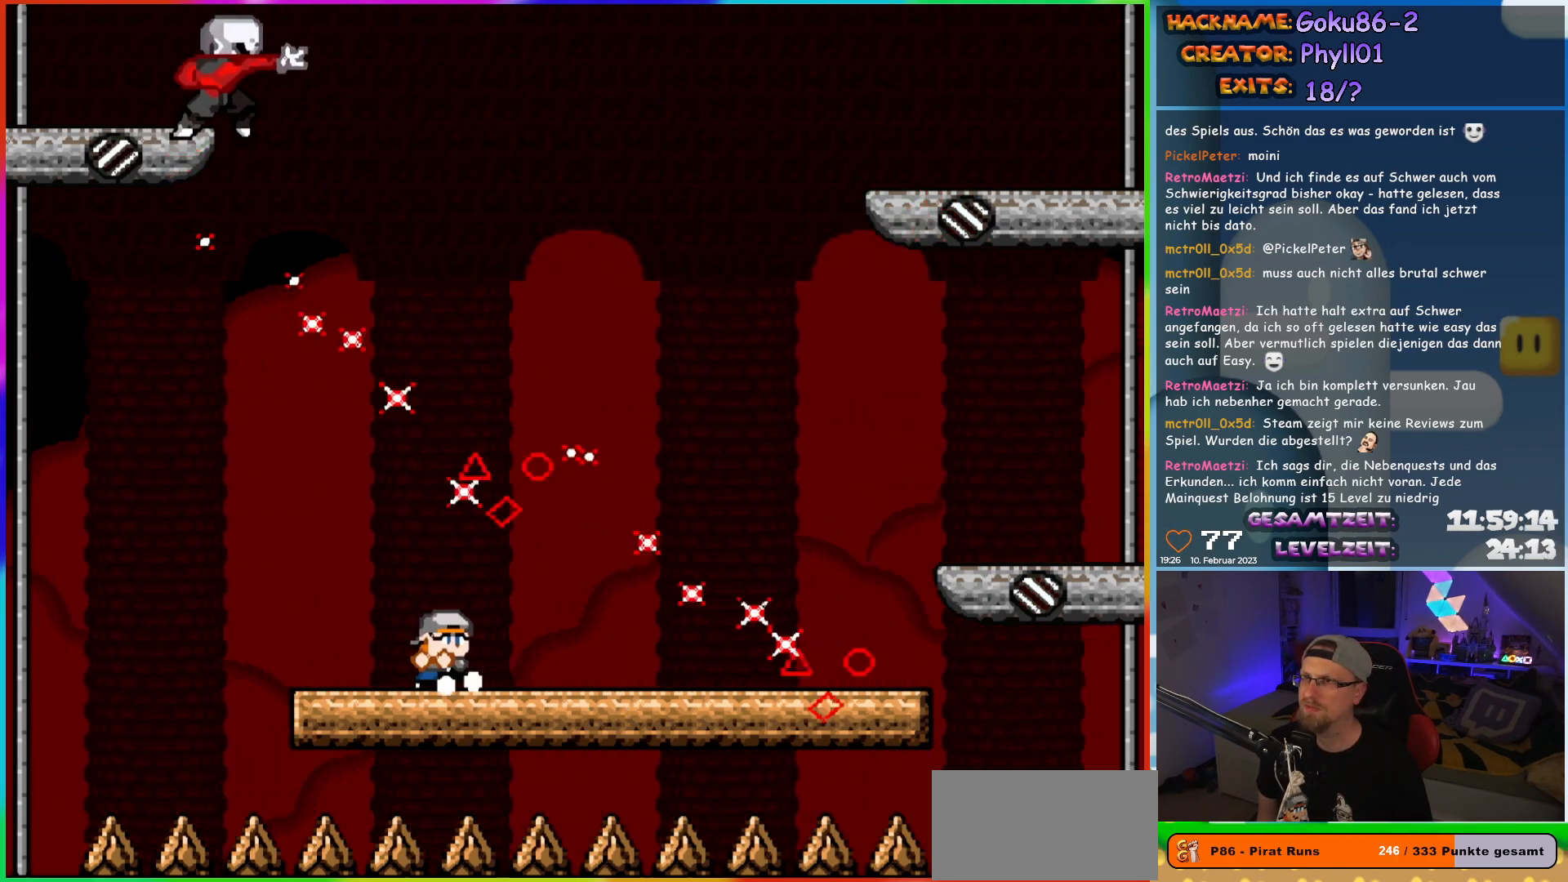
{"buttons": ["X", "DPAD_RIGHT"], "events": [[100, "DPAD_RIGHT", "up"], [267, "DPAD_RIGHT", "down"]]}
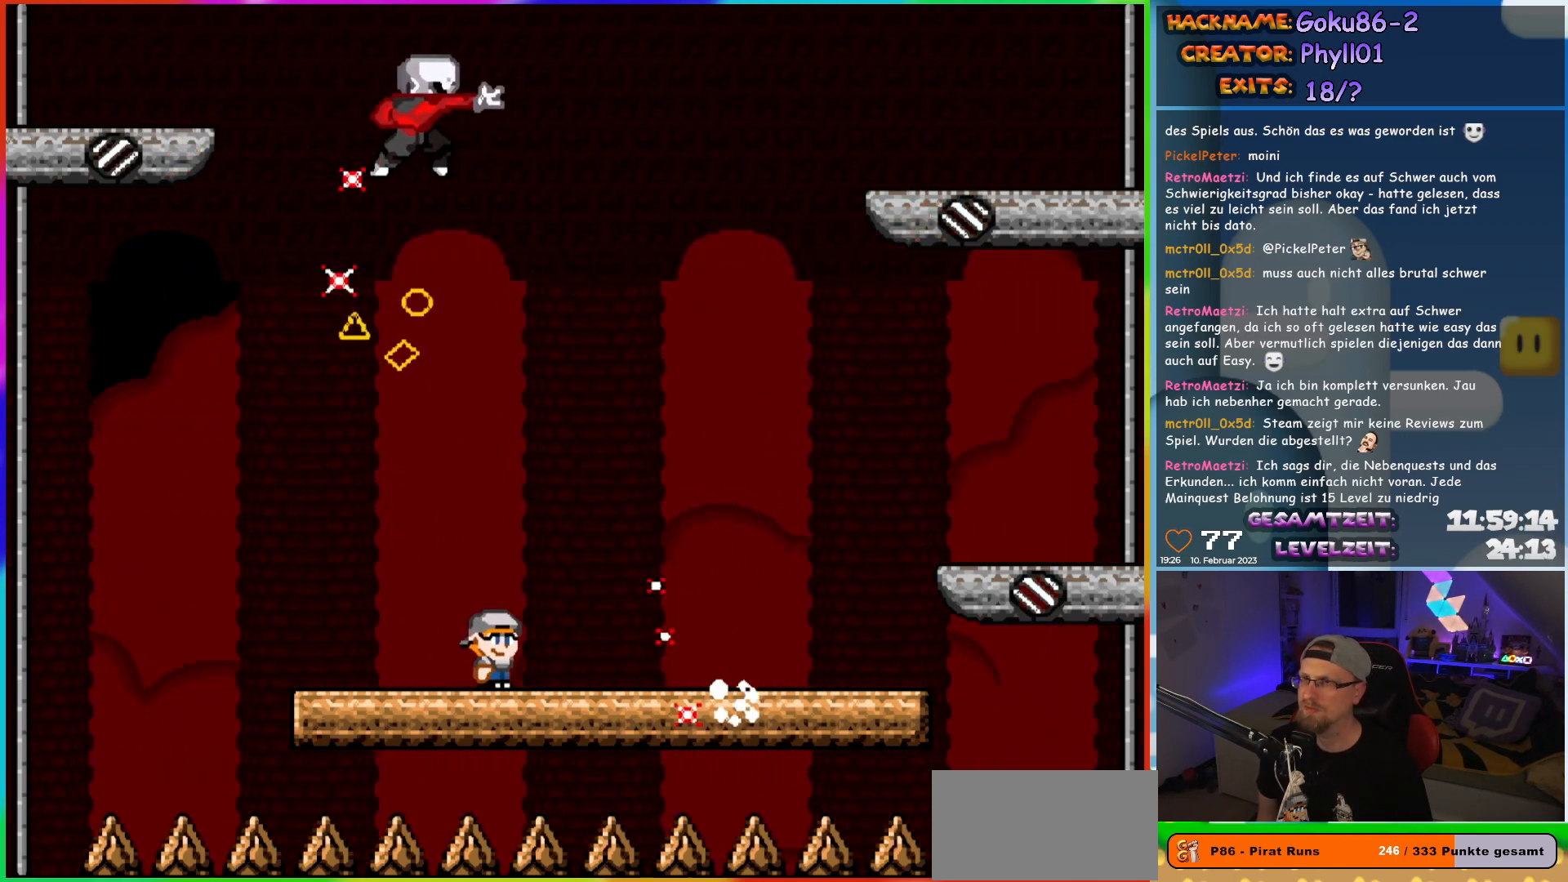
{"buttons": ["X", "DPAD_LEFT"], "events": [[450, "DPAD_RIGHT", "up"], [467, "DPAD_LEFT", "down"]]}
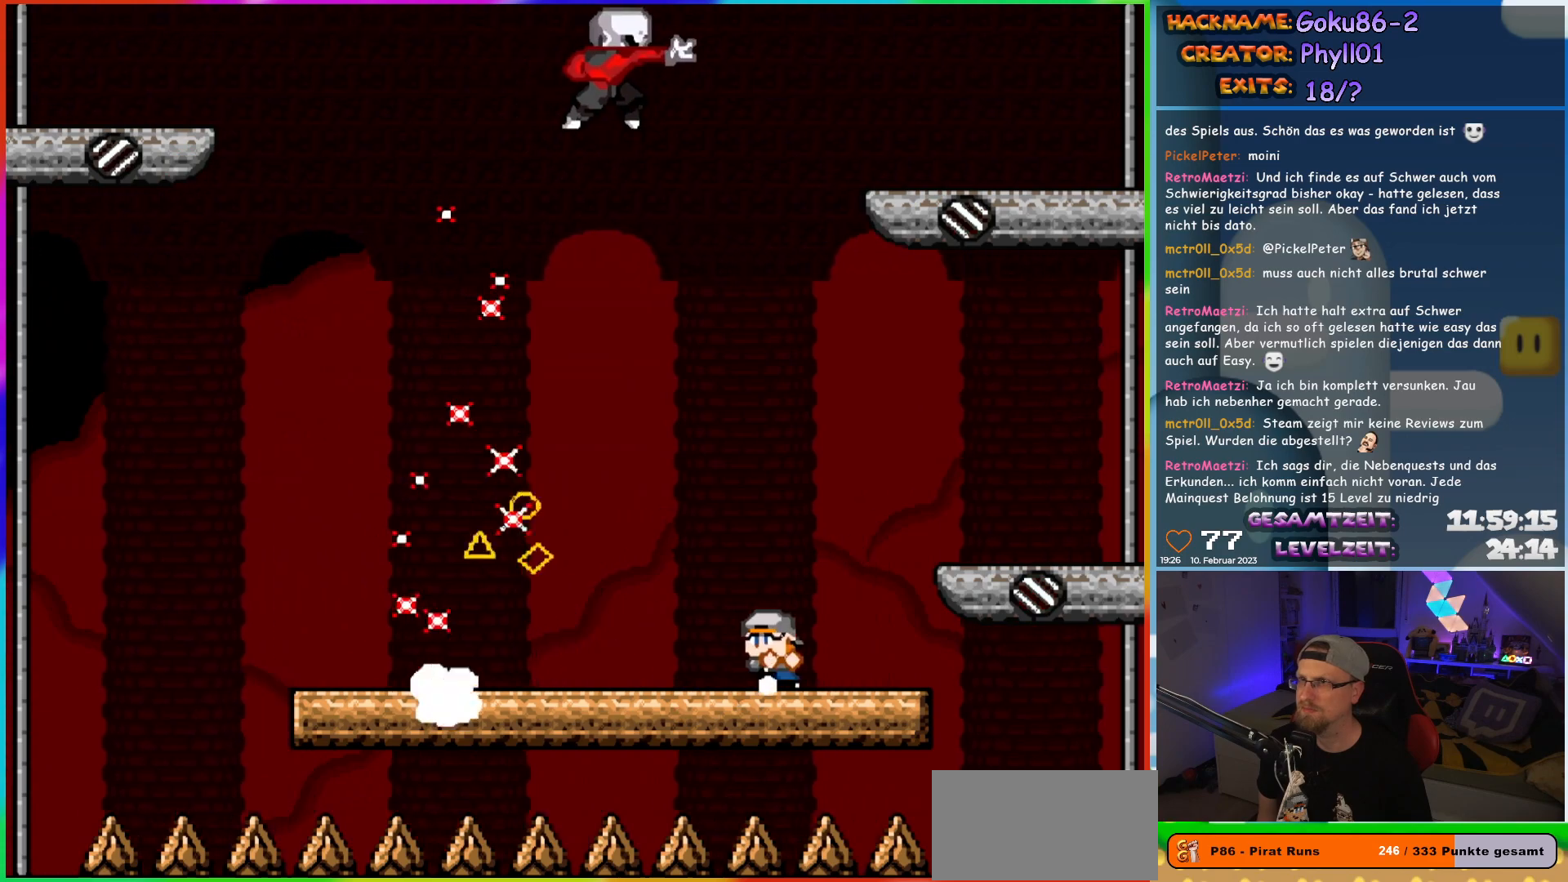
{"buttons": ["X", "DPAD_LEFT"], "events": [[100, "DPAD_LEFT", "up"], [350, "DPAD_LEFT", "down"]]}
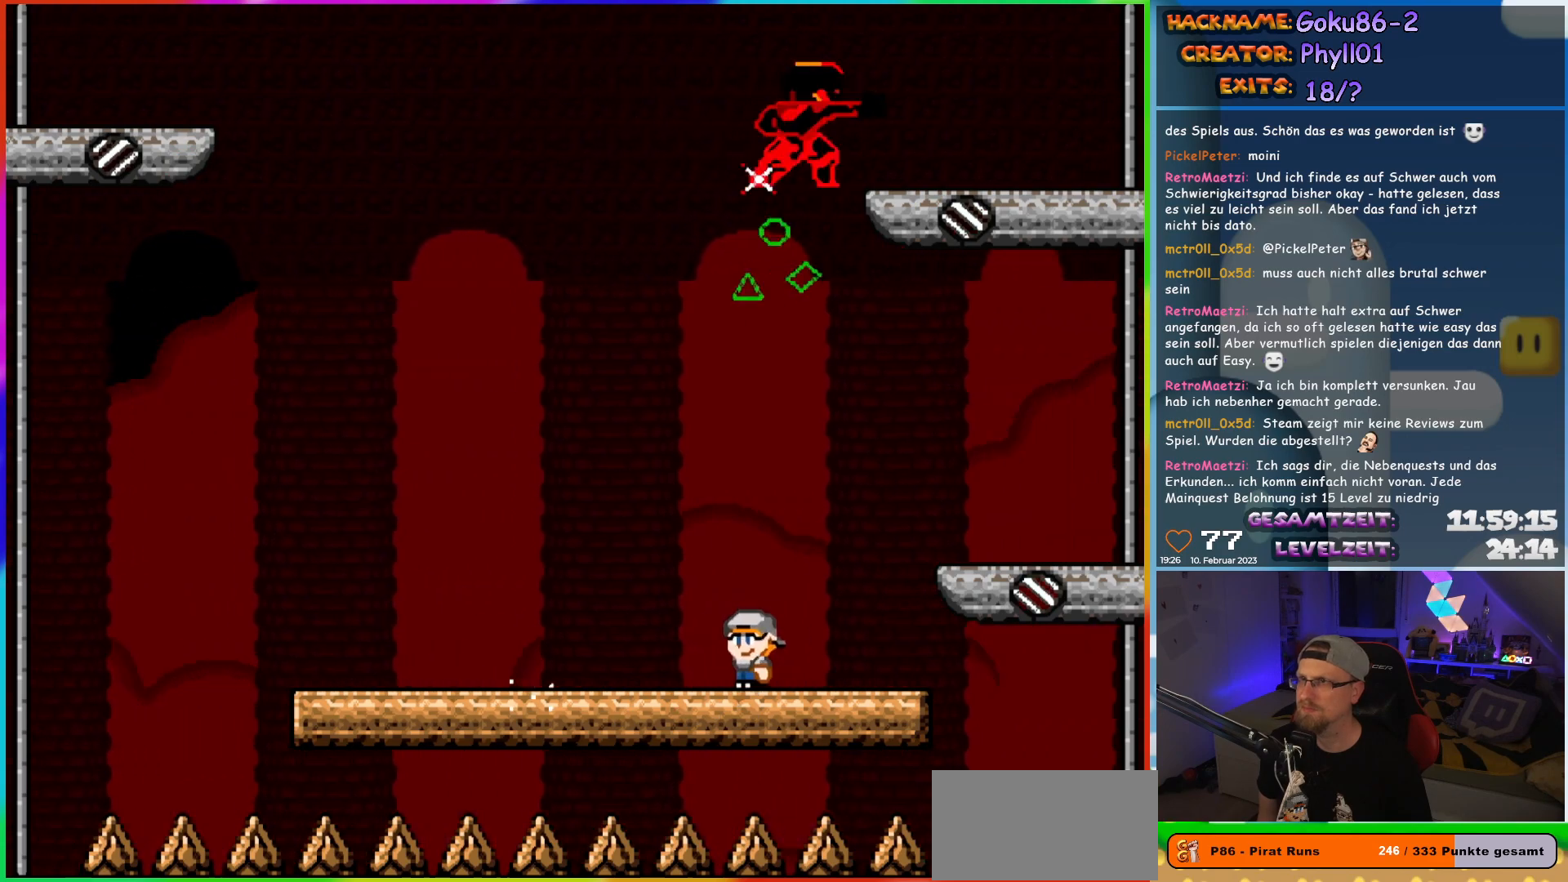
{"buttons": ["X", "DPAD_LEFT"], "events": []}
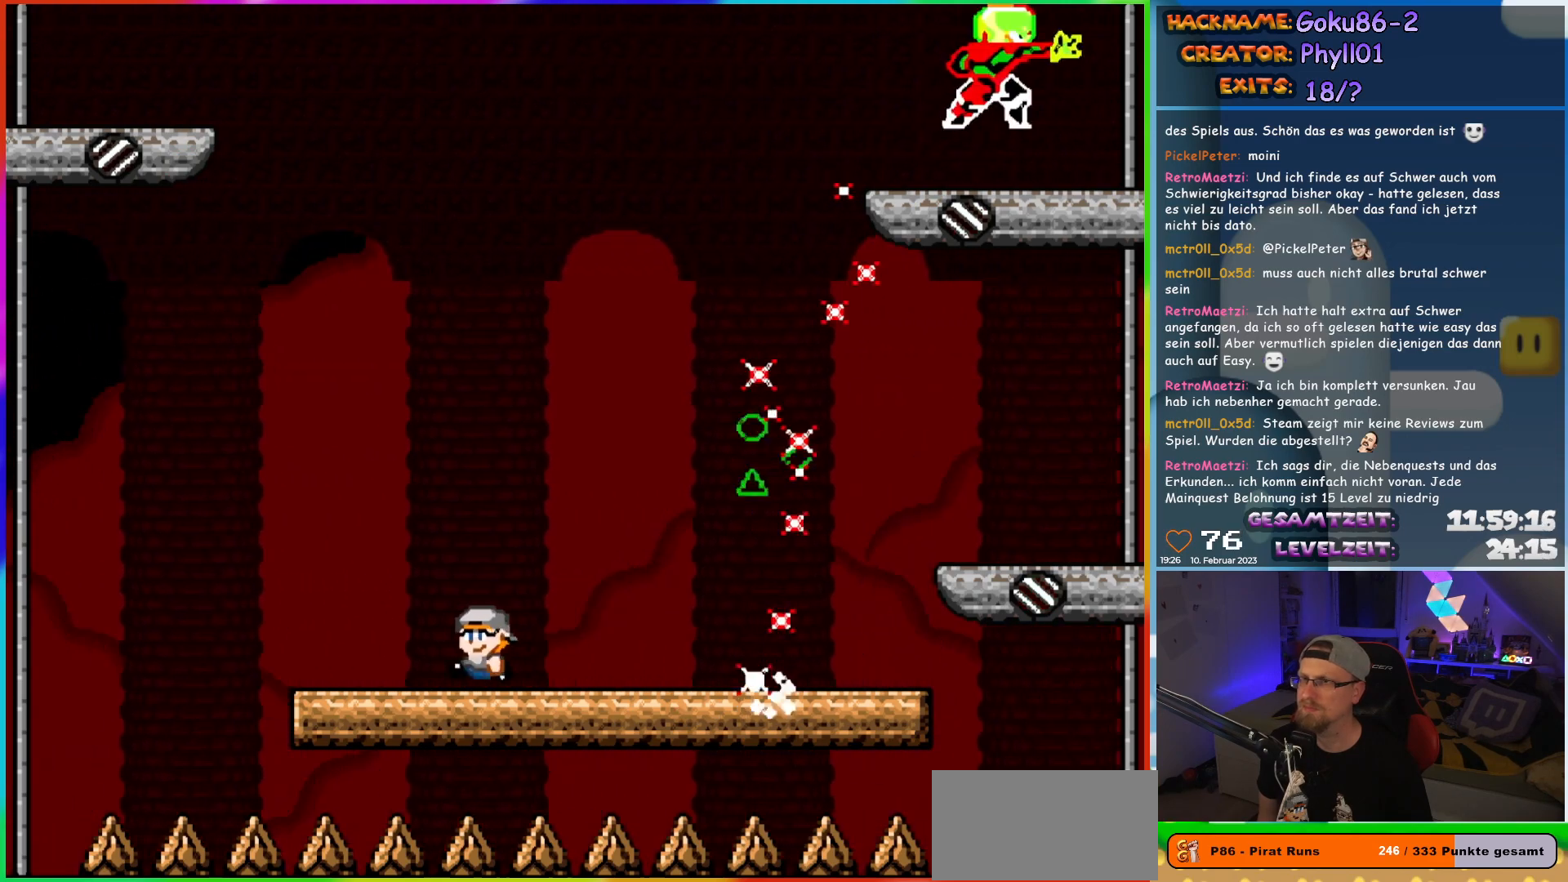
{"buttons": ["X", "DPAD_RIGHT"], "events": [[33, "DPAD_LEFT", "up"], [33, "DPAD_UP", "down"], [67, "DPAD_RIGHT", "down"], [67, "DPAD_UP", "up"], [167, "DPAD_RIGHT", "up"], [383, "DPAD_RIGHT", "down"]]}
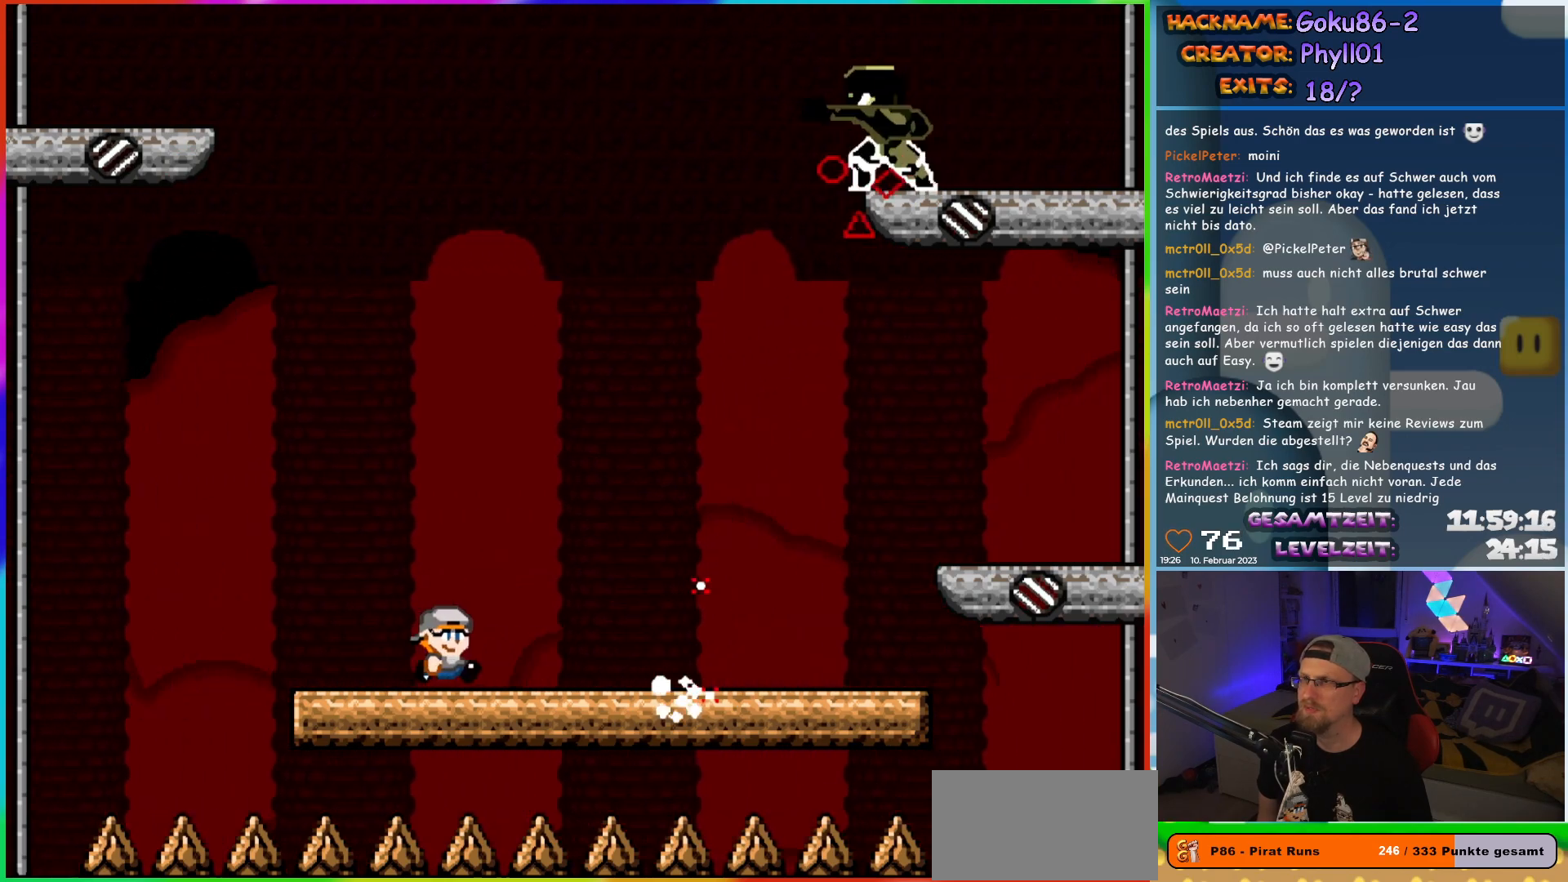
{"buttons": ["X", "DPAD_RIGHT"], "events": []}
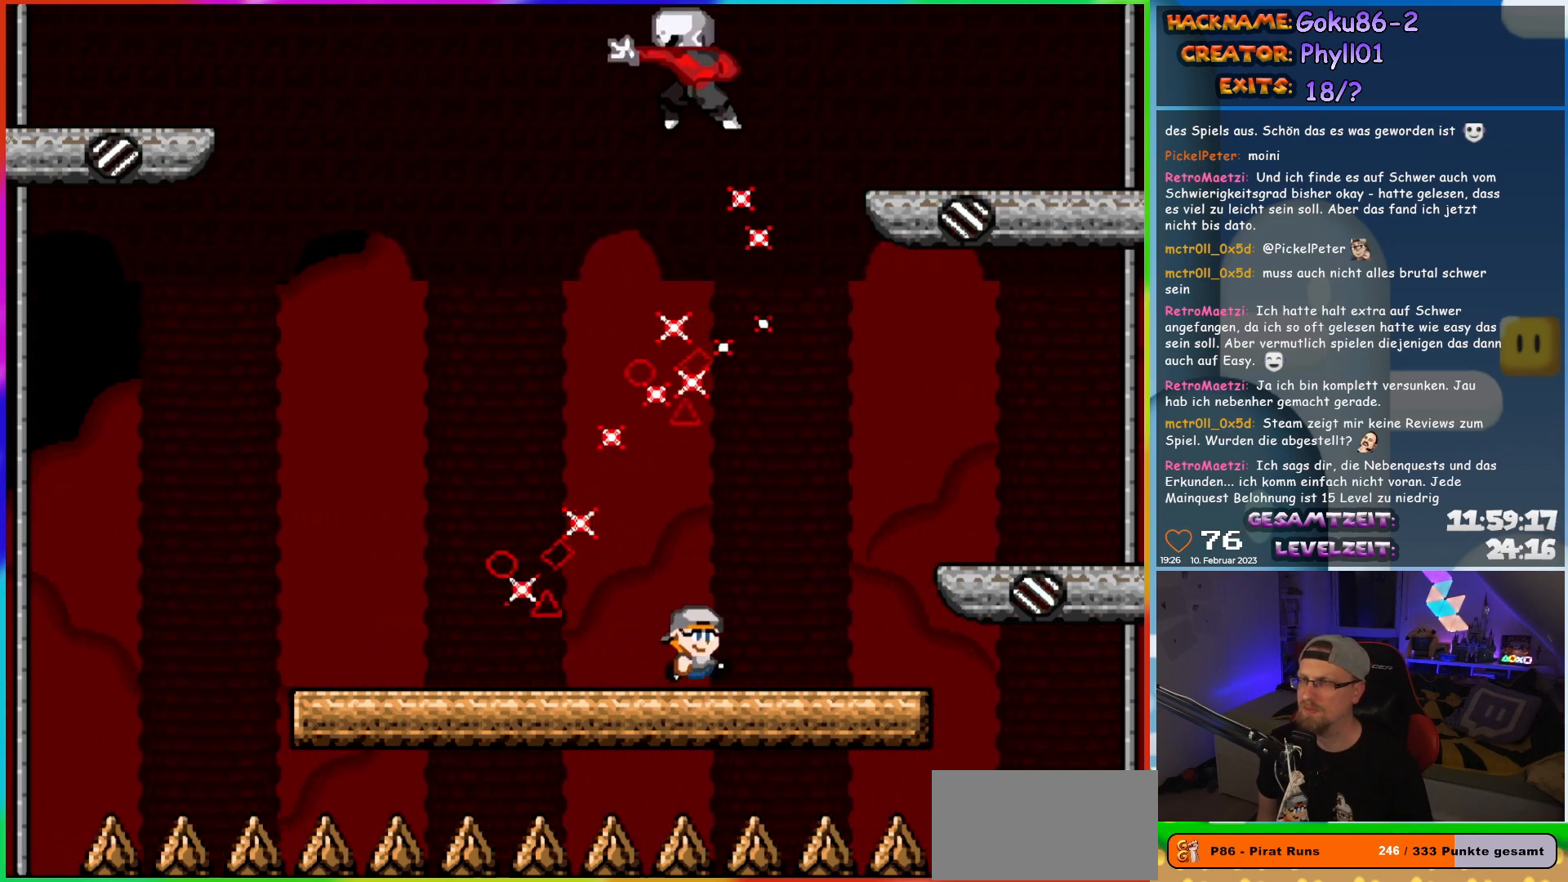
{"buttons": ["X", "DPAD_LEFT"], "events": [[133, "DPAD_RIGHT", "up"], [150, "DPAD_LEFT", "down"], [267, "DPAD_LEFT", "up"], [433, "DPAD_LEFT", "down"]]}
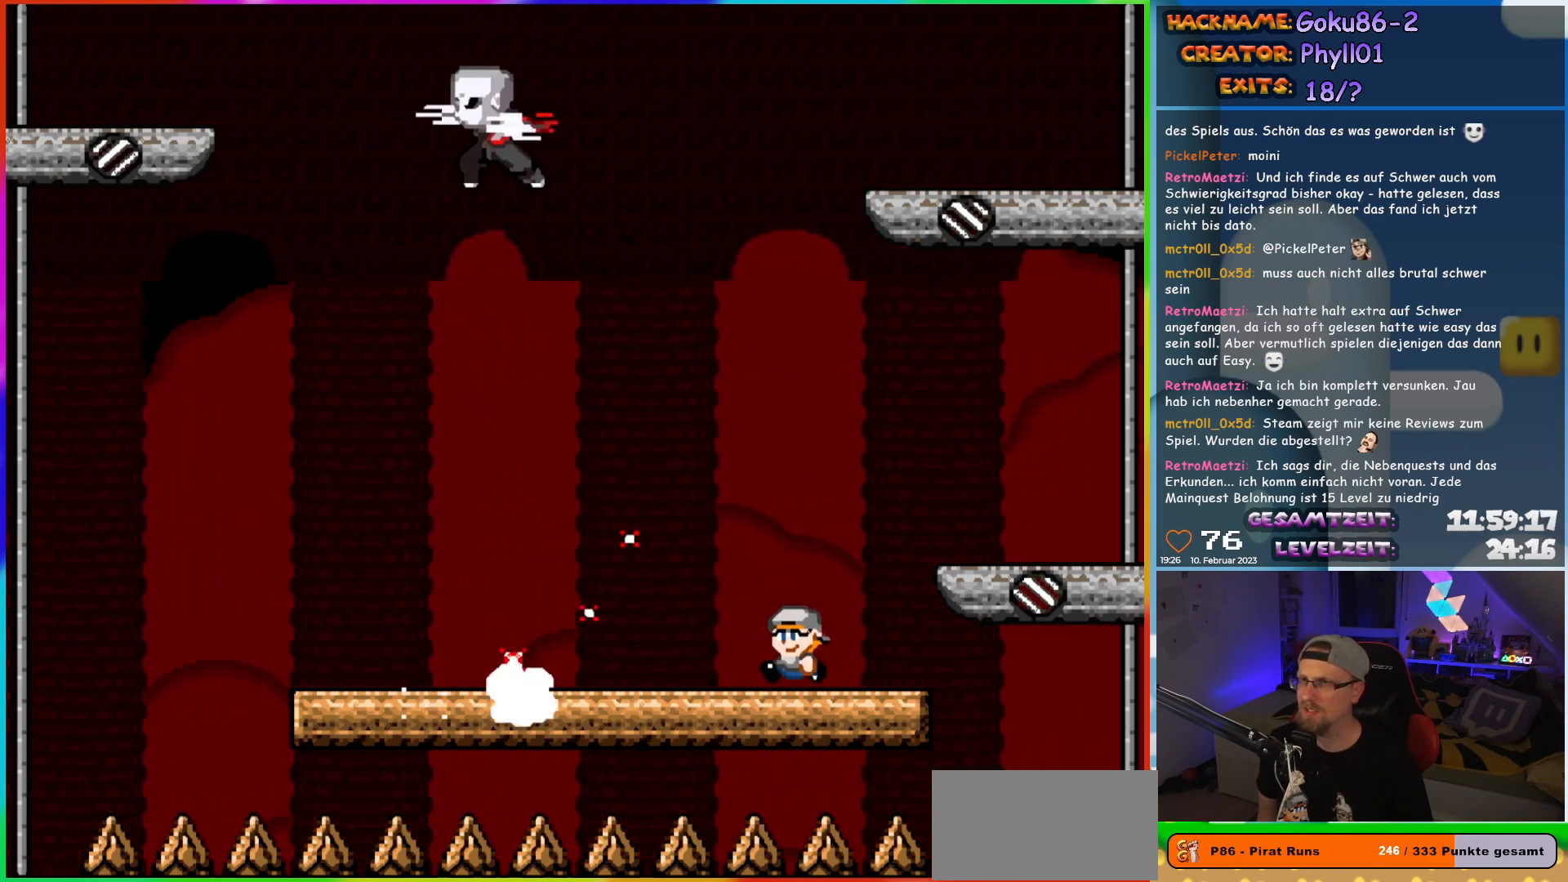
{"buttons": ["X", "DPAD_LEFT"], "events": []}
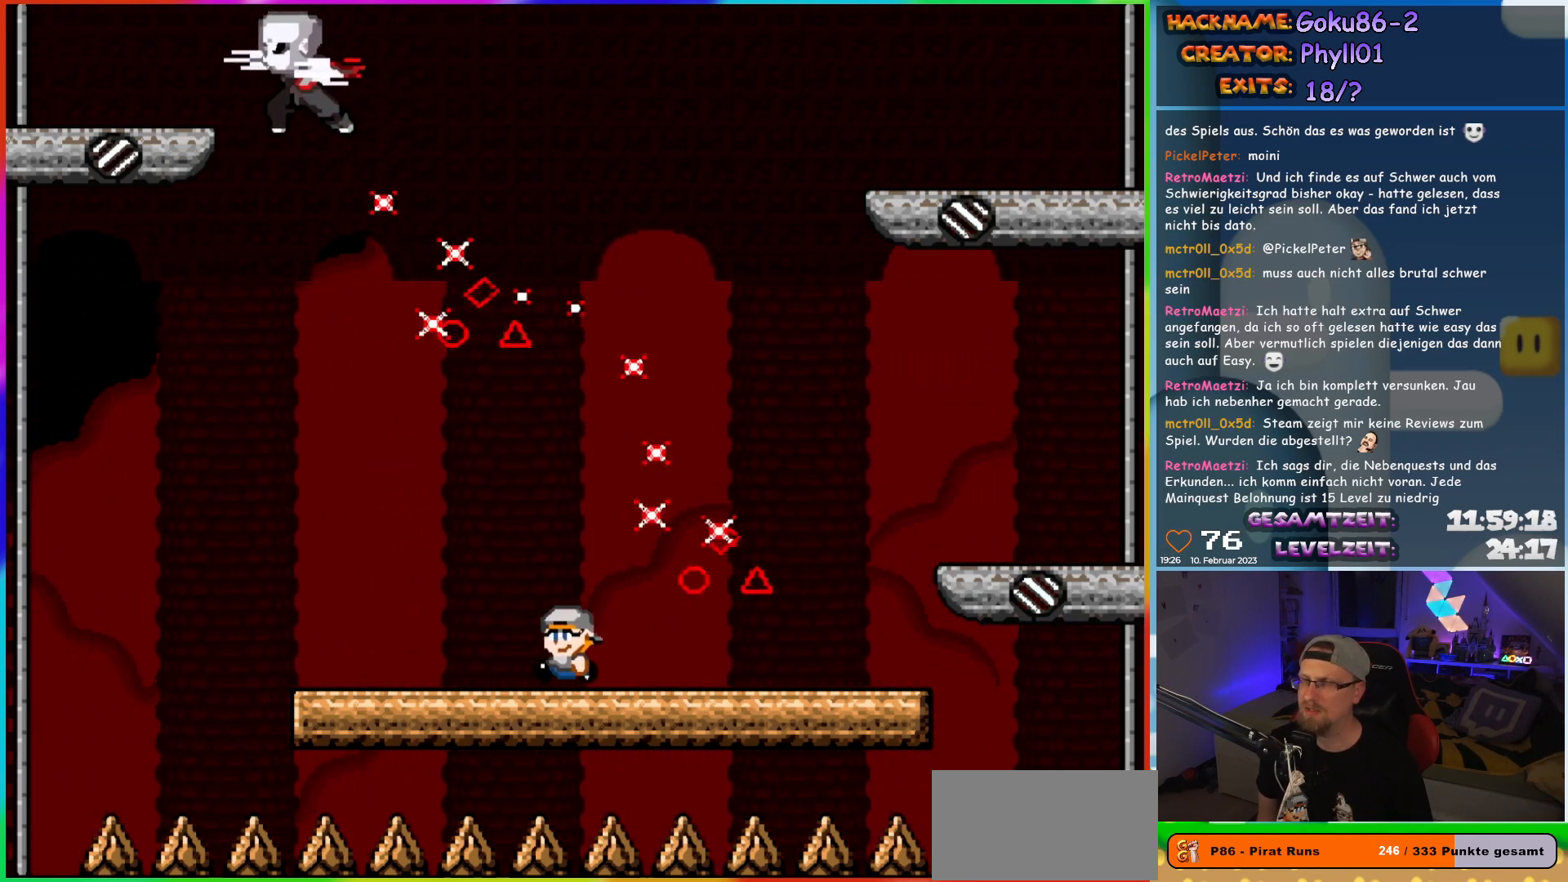
{"buttons": ["X", "DPAD_RIGHT"], "events": [[167, "DPAD_LEFT", "up"], [167, "DPAD_UP", "down"], [183, "DPAD_RIGHT", "down"], [183, "DPAD_UP", "up"], [317, "DPAD_RIGHT", "up"], [483, "DPAD_RIGHT", "down"]]}
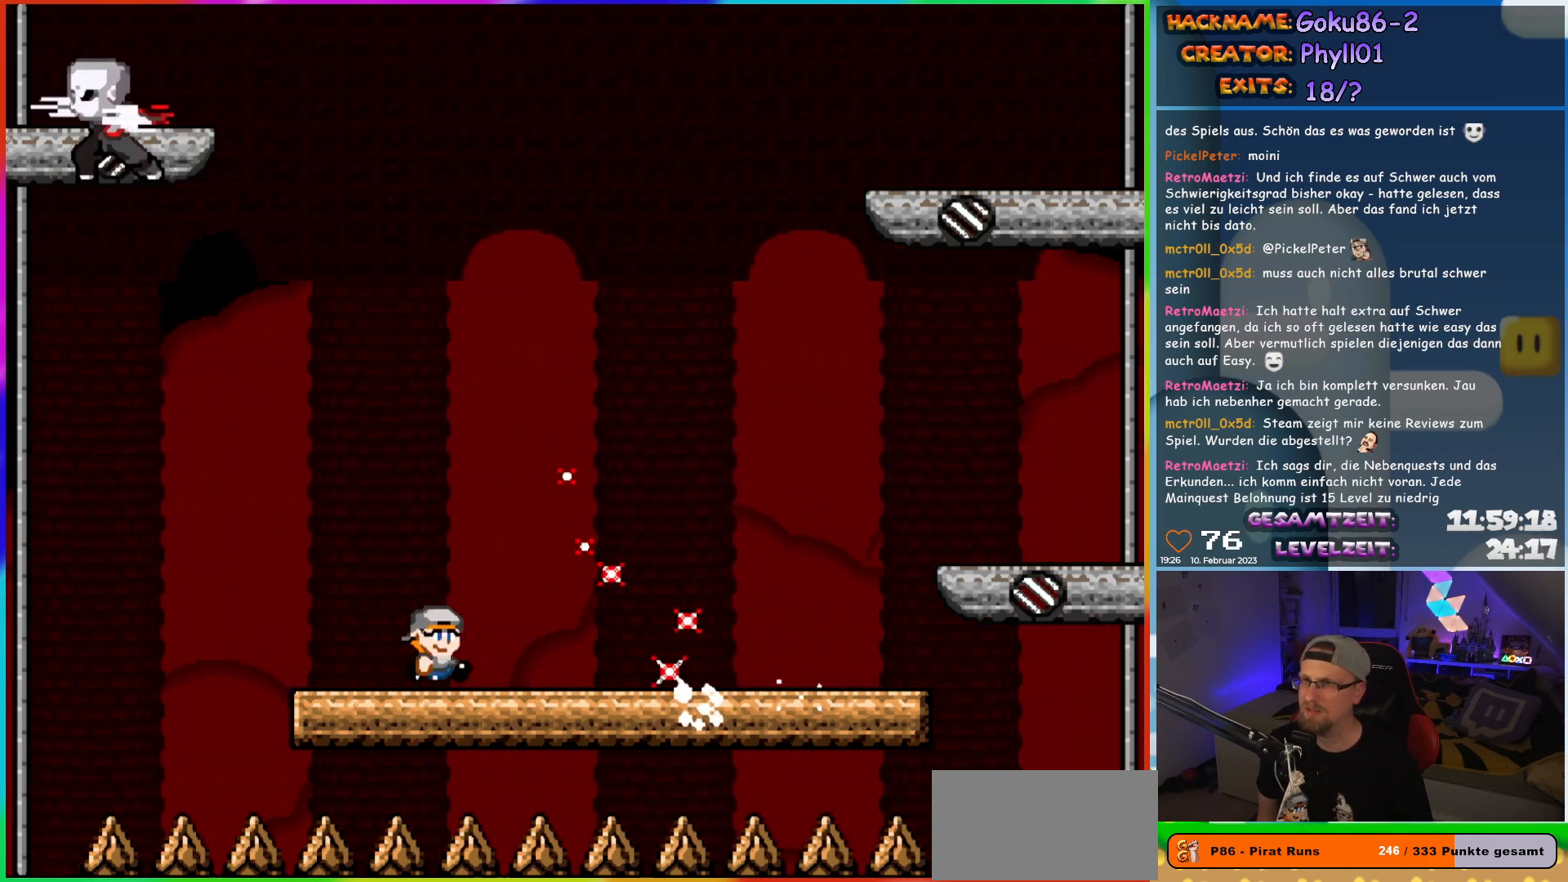
{"buttons": ["X", "DPAD_RIGHT"], "events": []}
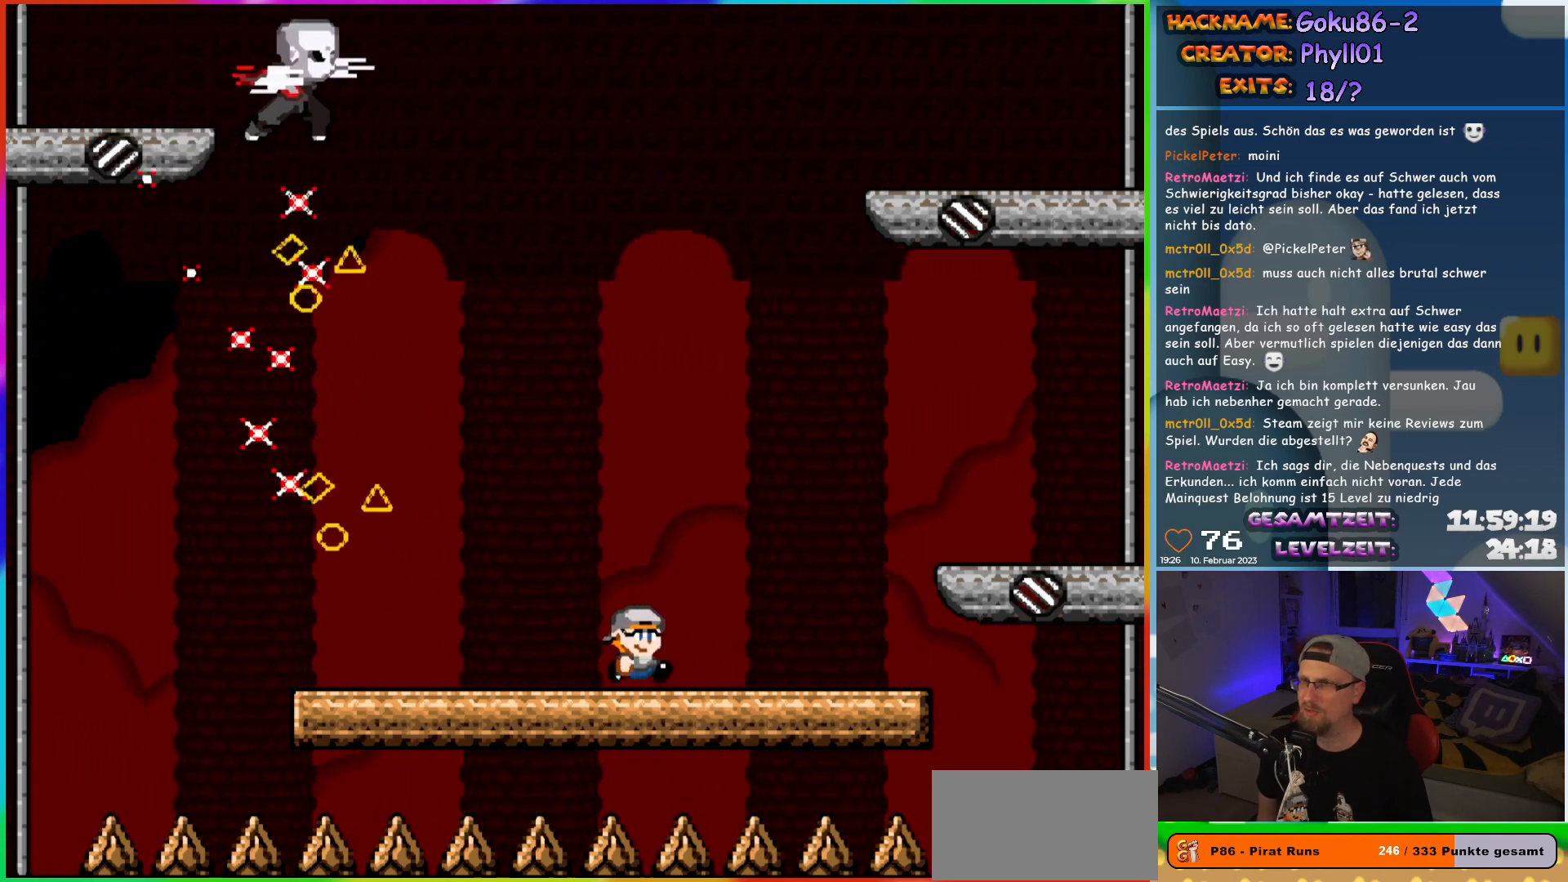
{"buttons": ["X"], "events": [[200, "DPAD_RIGHT", "up"], [217, "DPAD_LEFT", "down"], [350, "DPAD_LEFT", "up"]]}
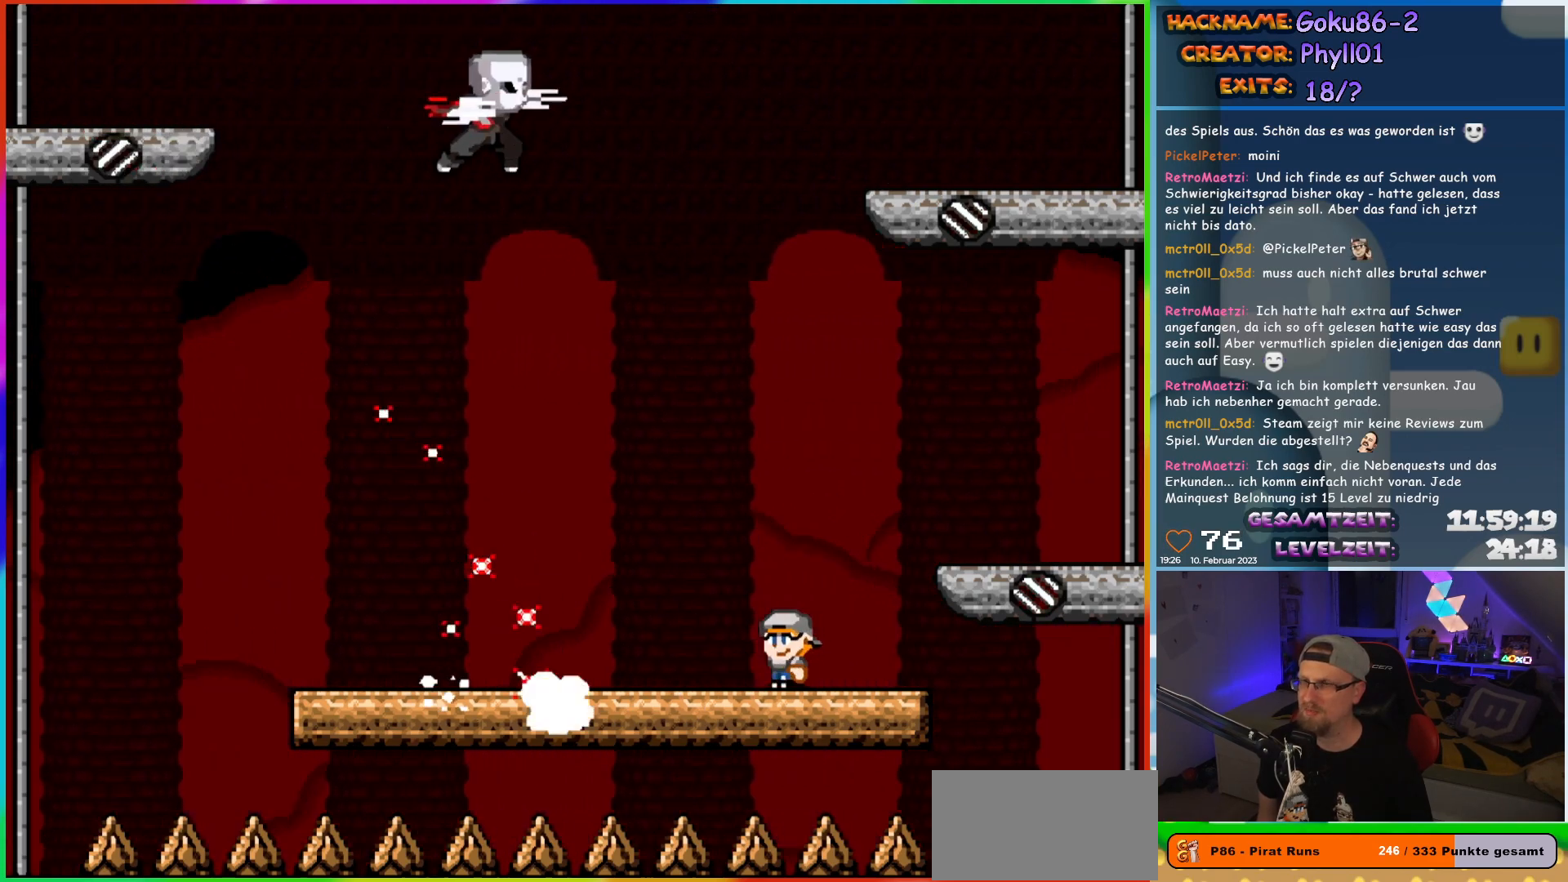
{"buttons": ["X", "DPAD_LEFT"], "events": [[33, "DPAD_LEFT", "down"]]}
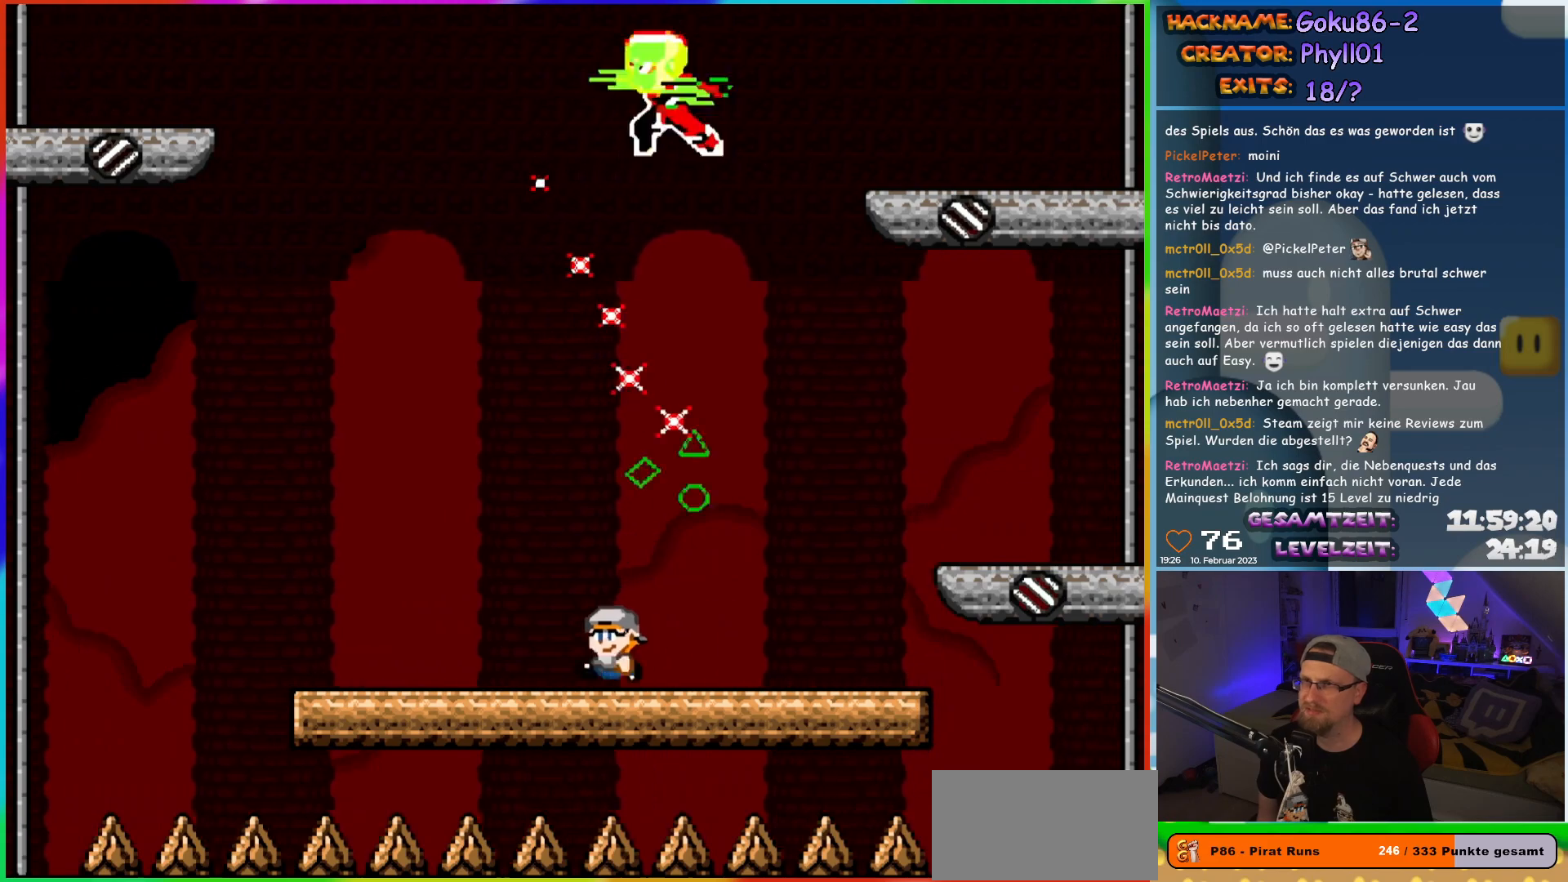
{"buttons": ["X"], "events": [[250, "DPAD_LEFT", "up"], [267, "DPAD_UP", "down"], [283, "DPAD_RIGHT", "down"], [283, "DPAD_UP", "up"], [400, "DPAD_RIGHT", "up"]]}
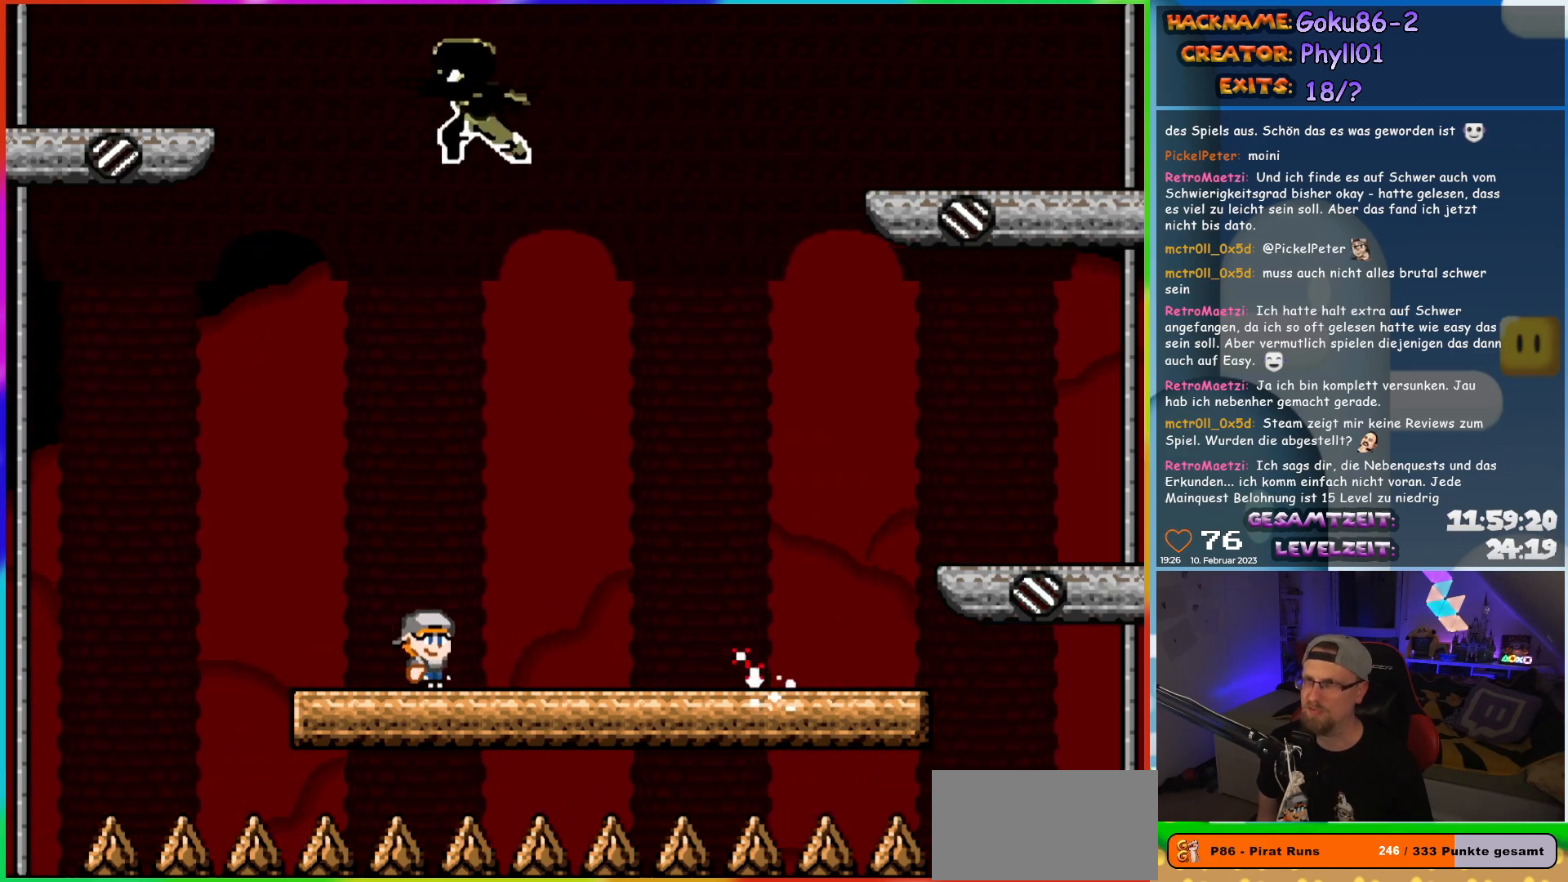
{"buttons": ["X", "DPAD_LEFT"], "events": [[33, "DPAD_RIGHT", "down"], [383, "DPAD_RIGHT", "up"], [400, "DPAD_LEFT", "down"]]}
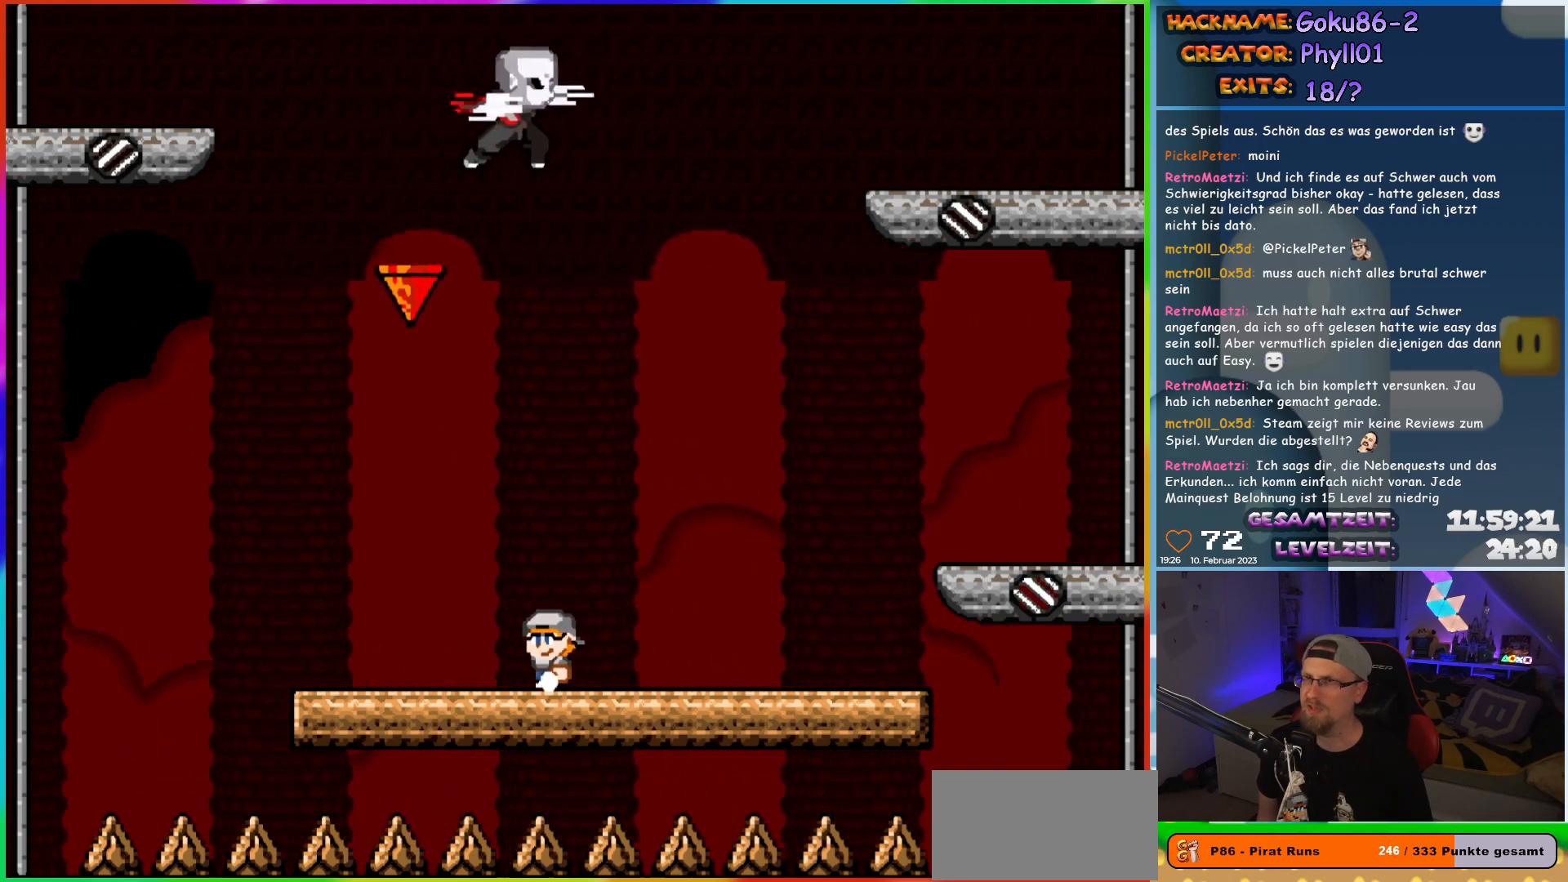
{"buttons": ["X"], "events": [[17, "DPAD_LEFT", "up"]]}
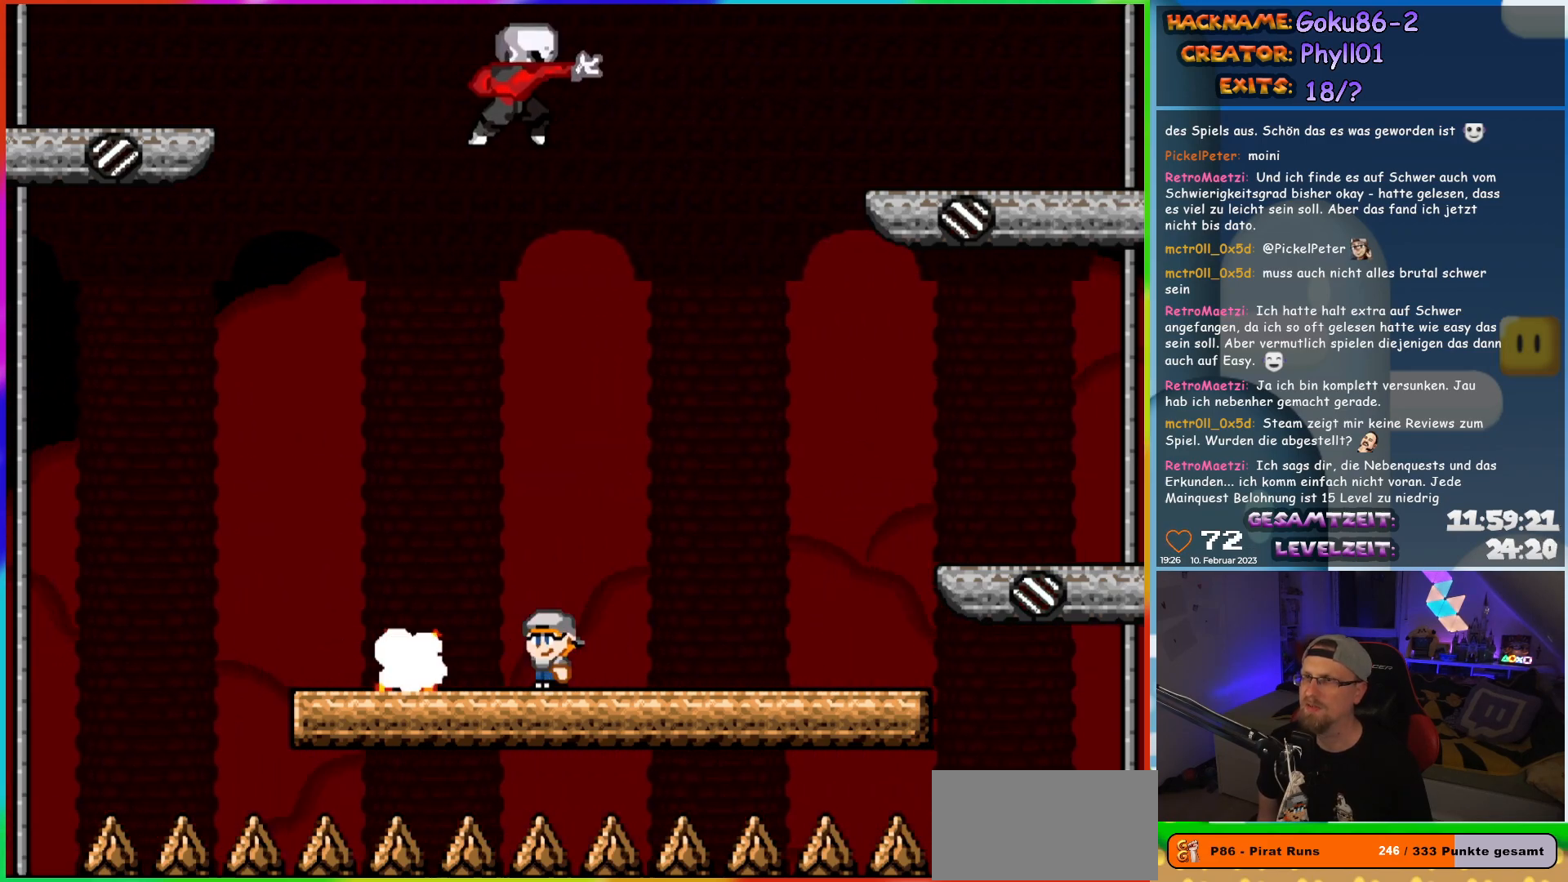
{"buttons": ["X", "DPAD_RIGHT"], "events": [[267, "DPAD_RIGHT", "down"]]}
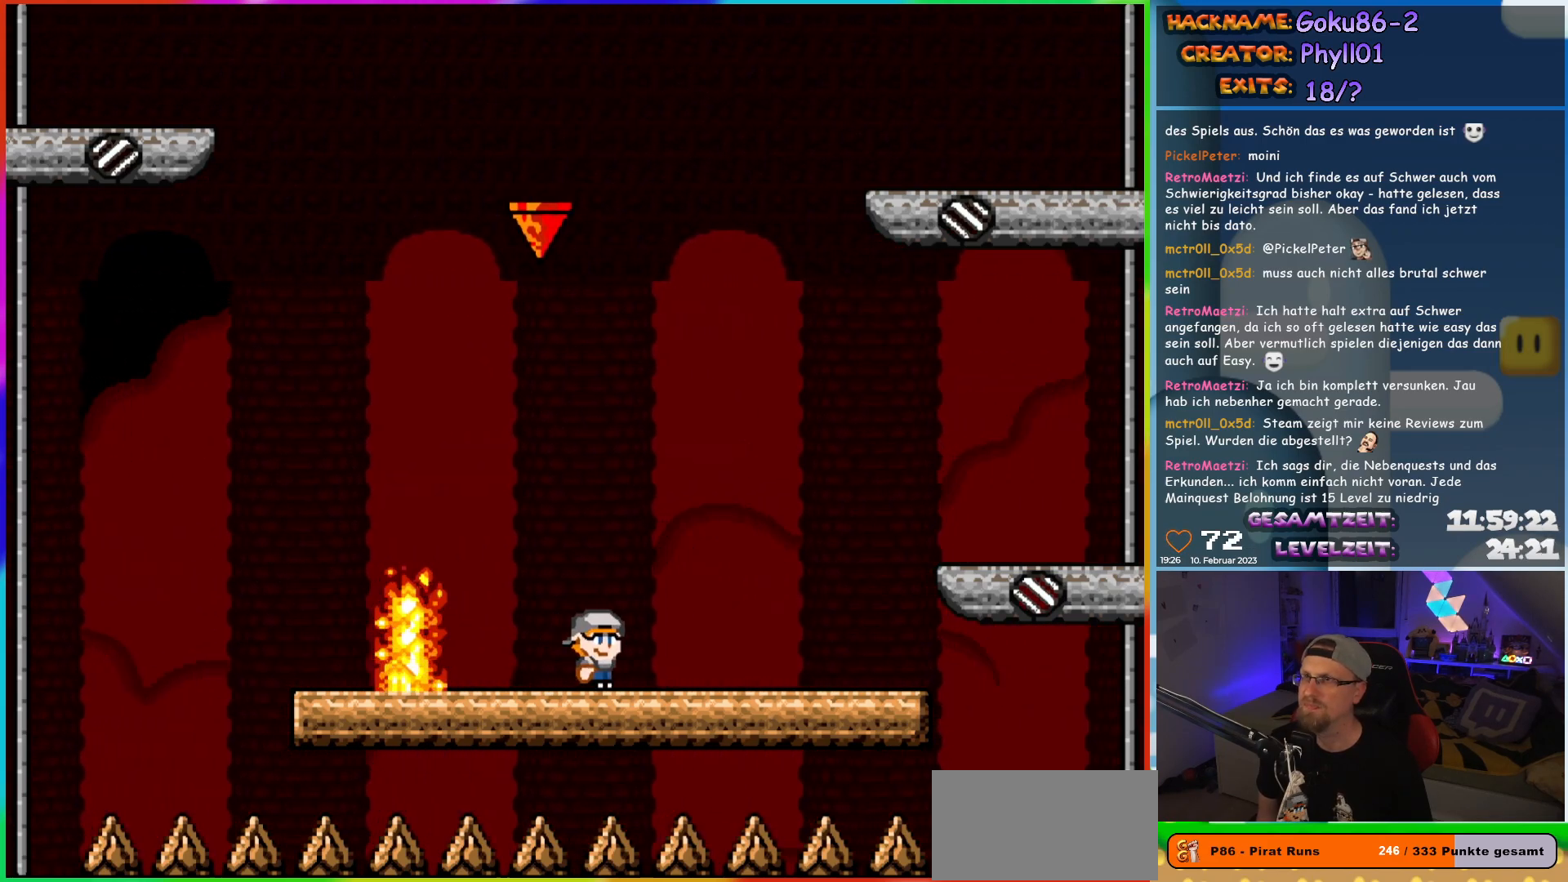
{"buttons": ["X"], "events": [[117, "DPAD_RIGHT", "up"], [150, "DPAD_LEFT", "down"], [283, "DPAD_LEFT", "up"]]}
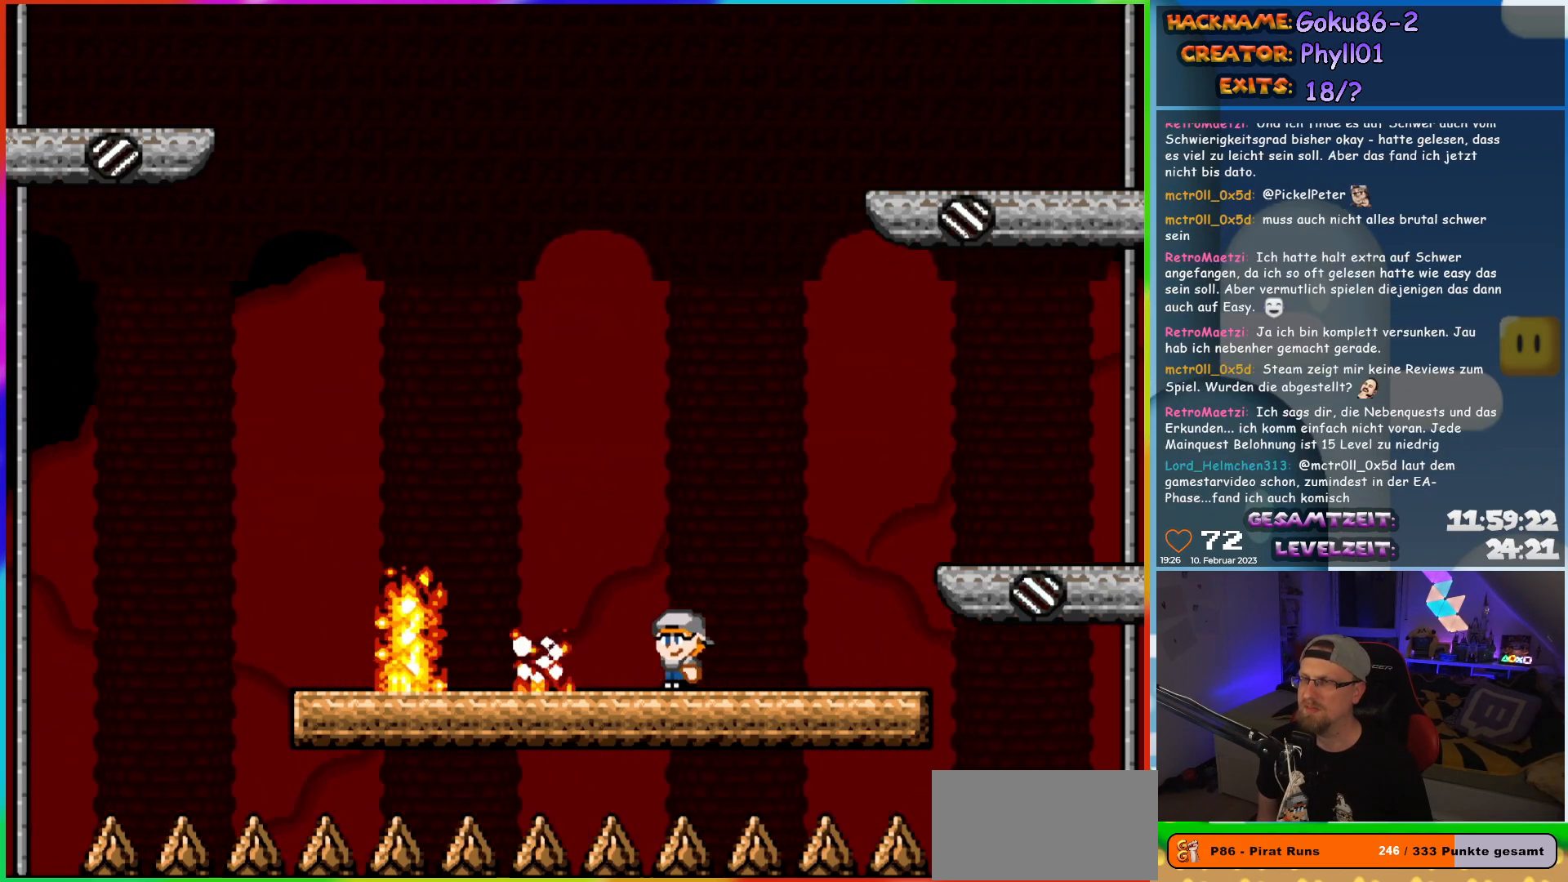
{"buttons": ["X", "DPAD_RIGHT"], "events": [[400, "DPAD_RIGHT", "down"]]}
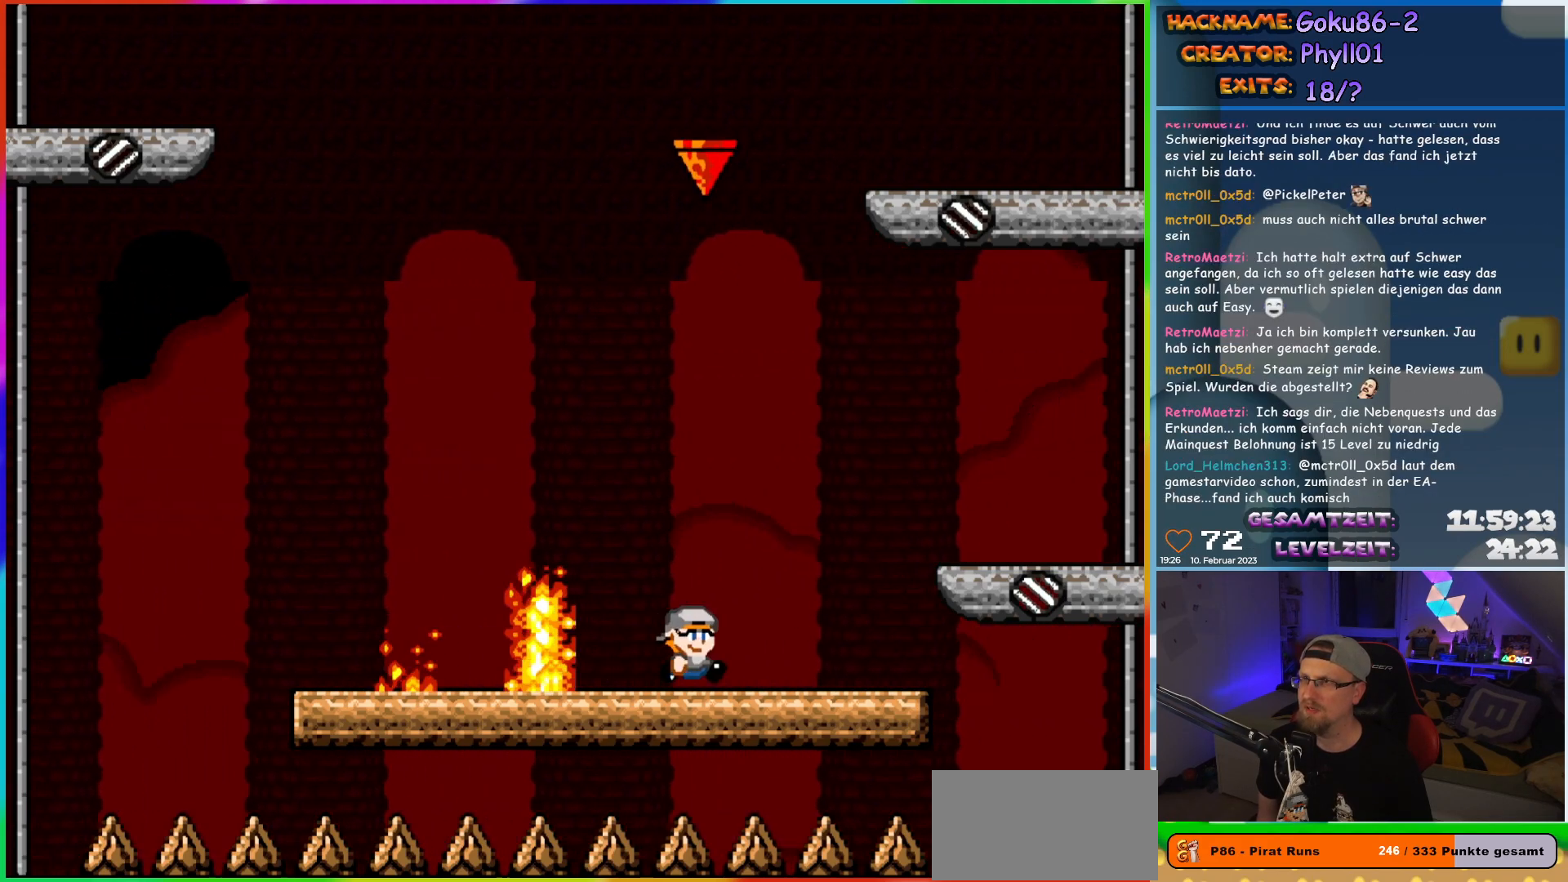
{"buttons": ["X"], "events": [[267, "DPAD_RIGHT", "up"], [267, "DPAD_UP", "down"], [283, "DPAD_LEFT", "down"], [283, "DPAD_UP", "up"], [417, "DPAD_LEFT", "up"]]}
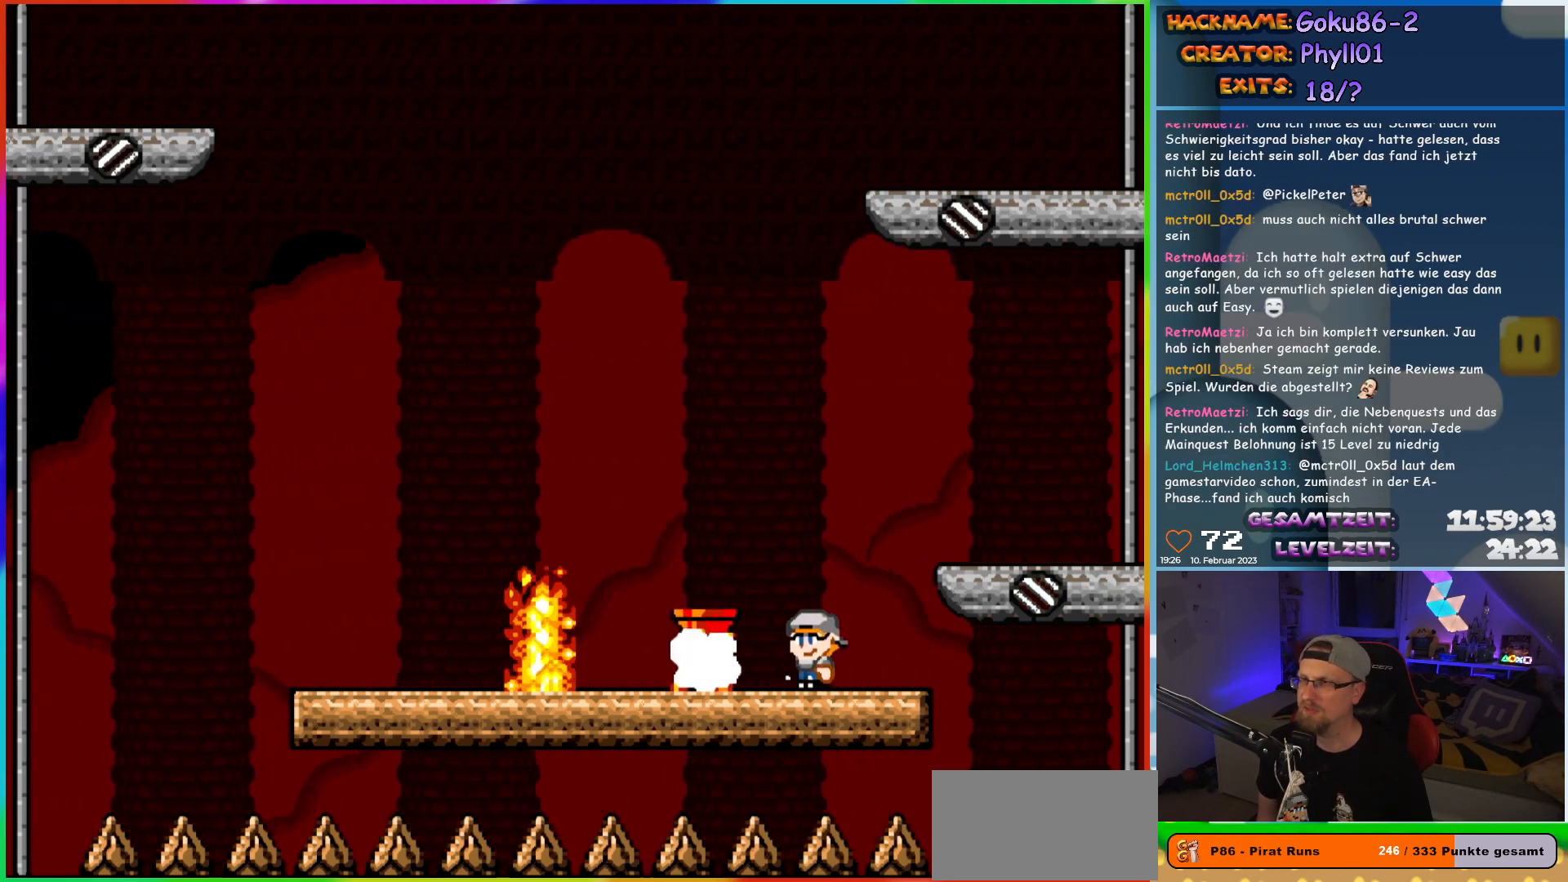
{"buttons": ["X"], "events": []}
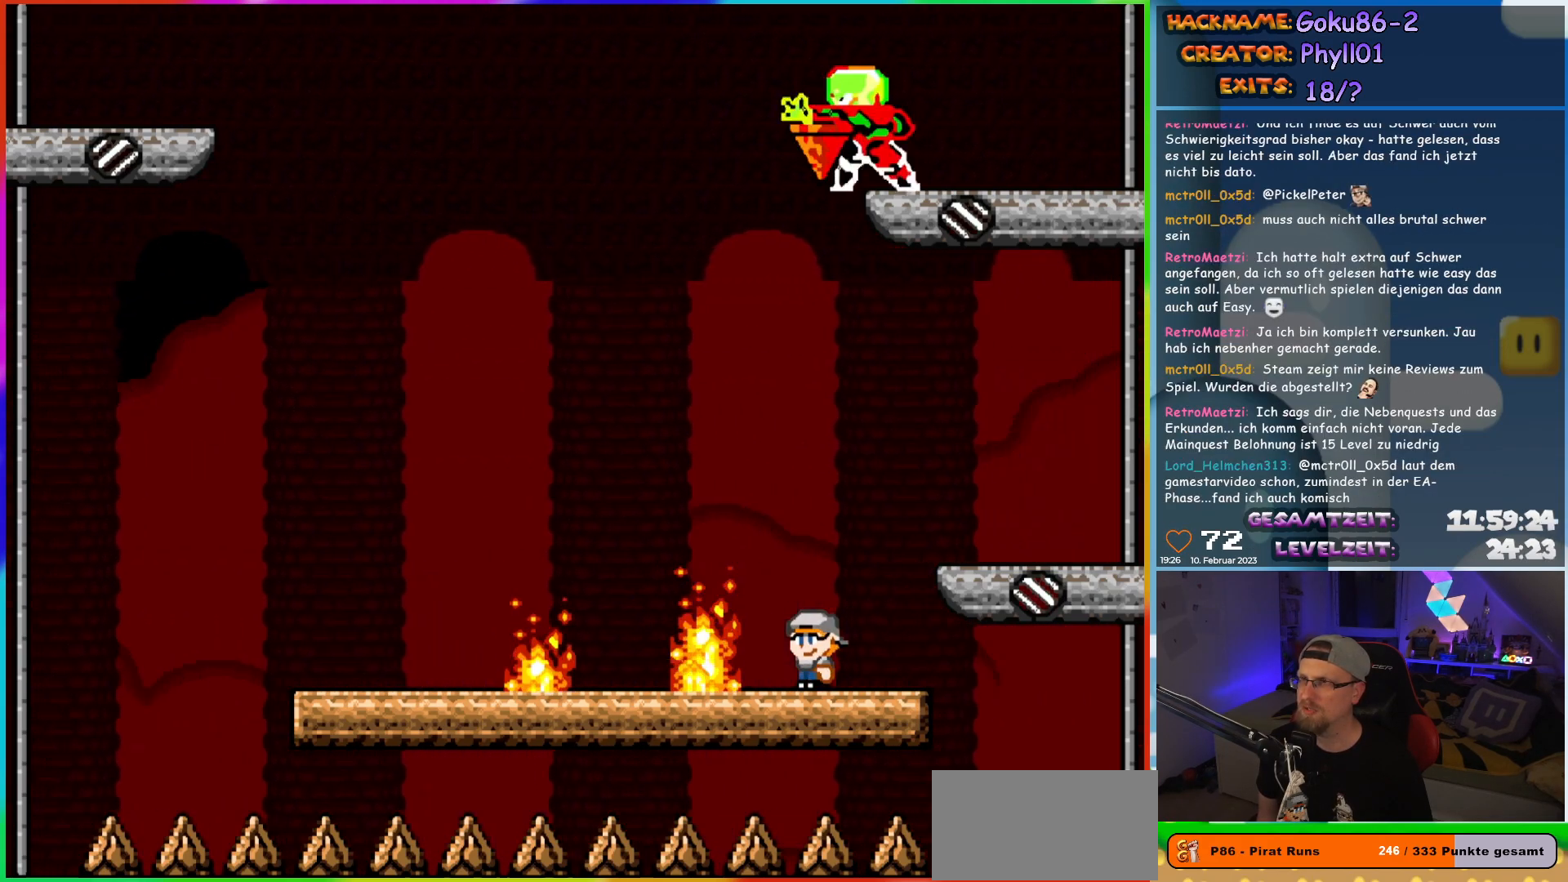
{"buttons": ["X"], "events": [[33, "DPAD_RIGHT", "down"], [300, "DPAD_RIGHT", "up"], [333, "DPAD_LEFT", "down"], [450, "DPAD_LEFT", "up"]]}
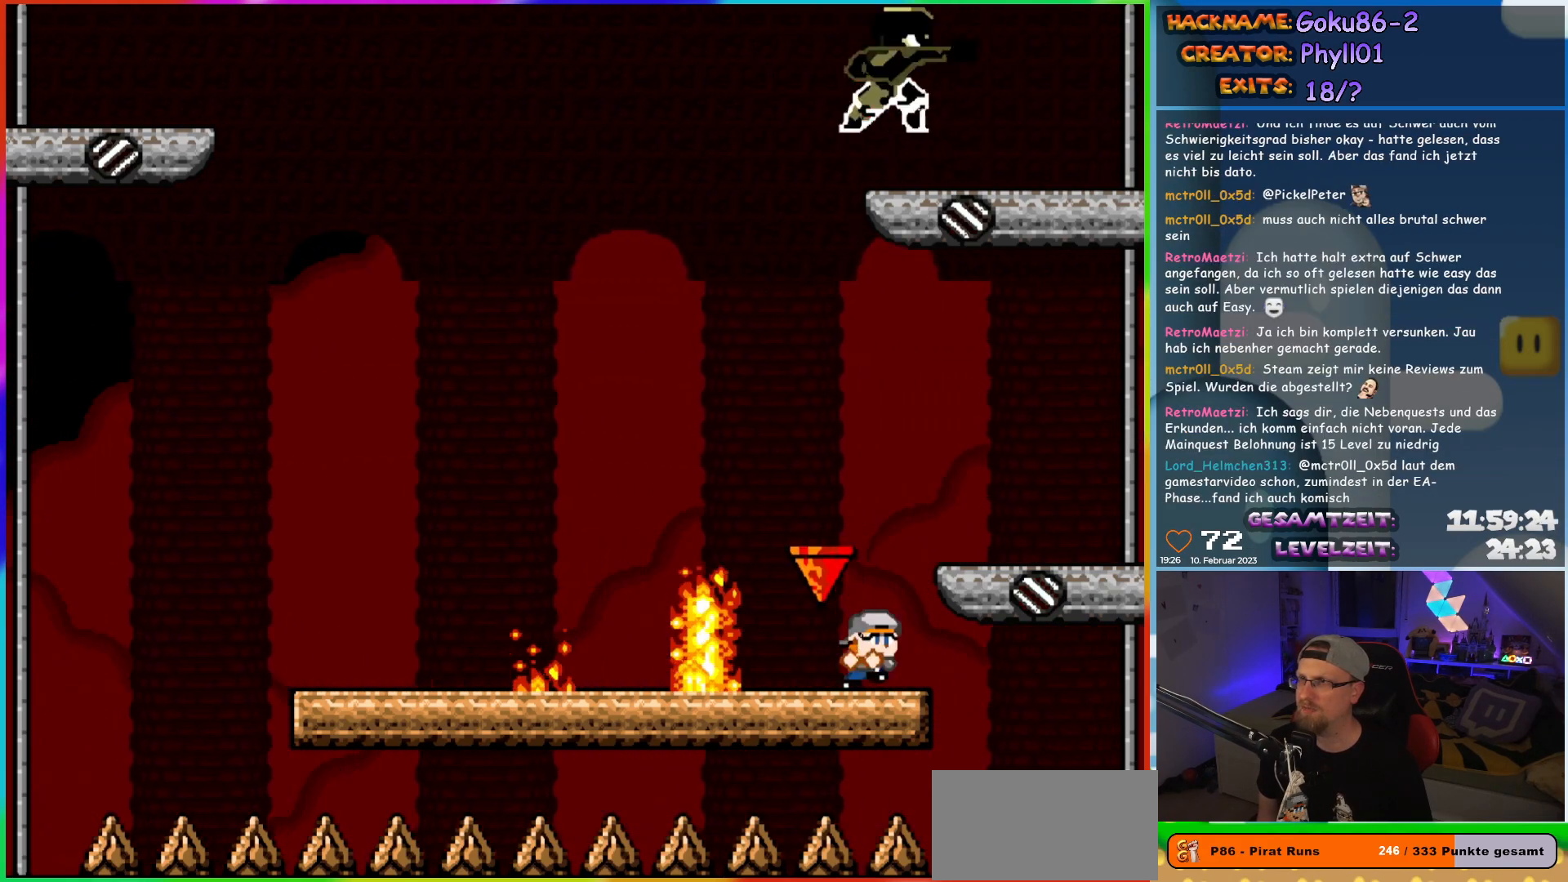
{"buttons": ["A", "X", "DPAD_LEFT"], "events": [[17, "DPAD_RIGHT", "down"], [167, "DPAD_RIGHT", "up"], [200, "DPAD_LEFT", "down"], [233, "A", "down"]]}
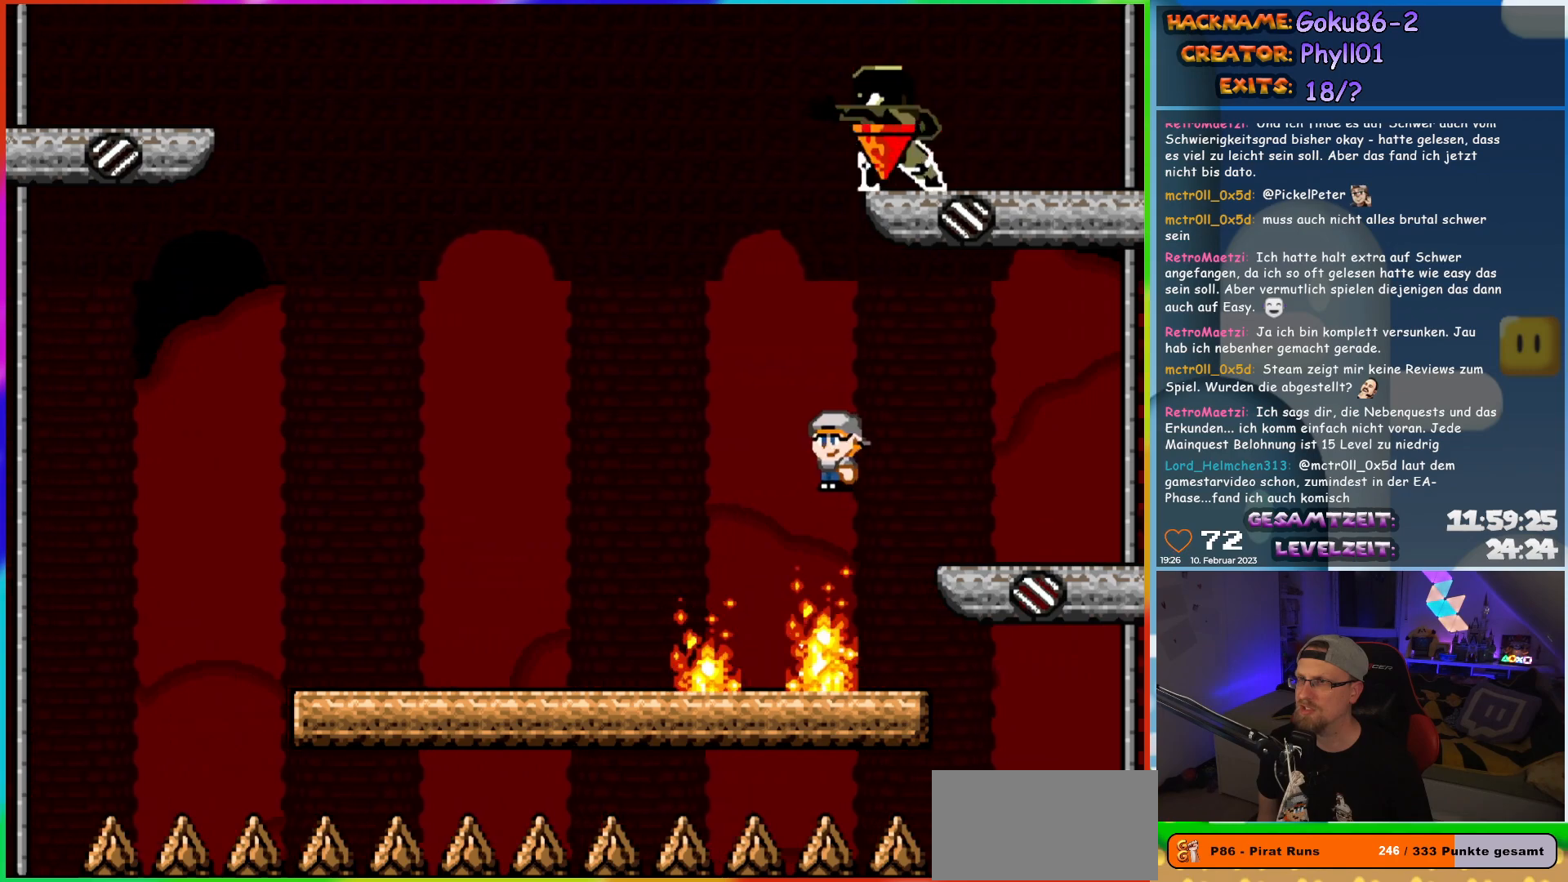
{"buttons": ["X"], "events": [[300, "DPAD_UP", "down"], [317, "DPAD_LEFT", "up"], [350, "DPAD_RIGHT", "down"], [350, "DPAD_UP", "up"], [383, "A", "up"], [467, "DPAD_RIGHT", "up"]]}
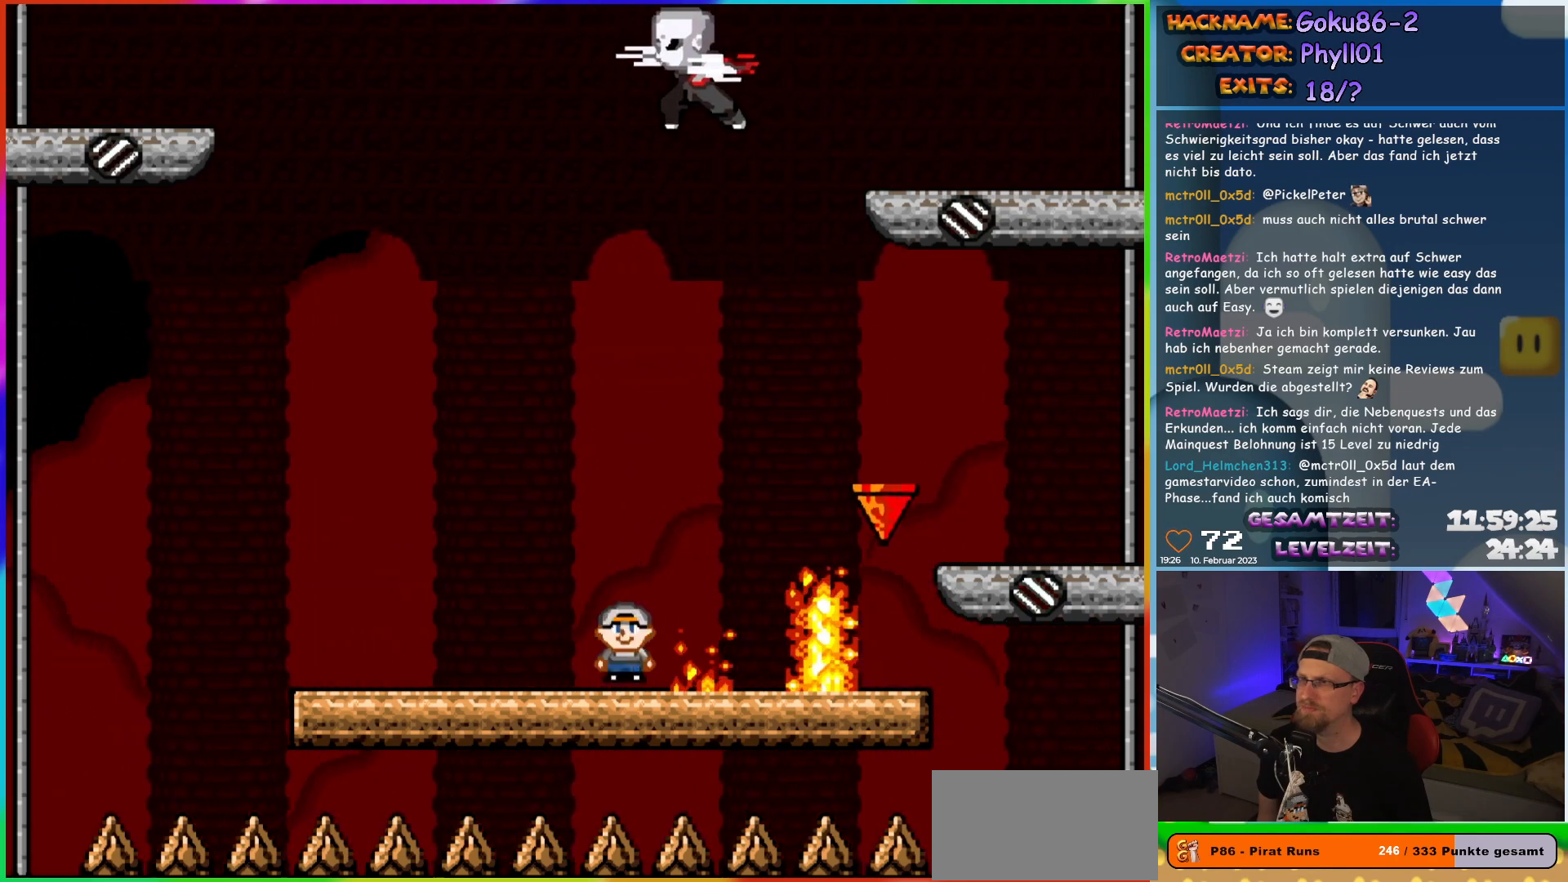
{"buttons": ["X"], "events": []}
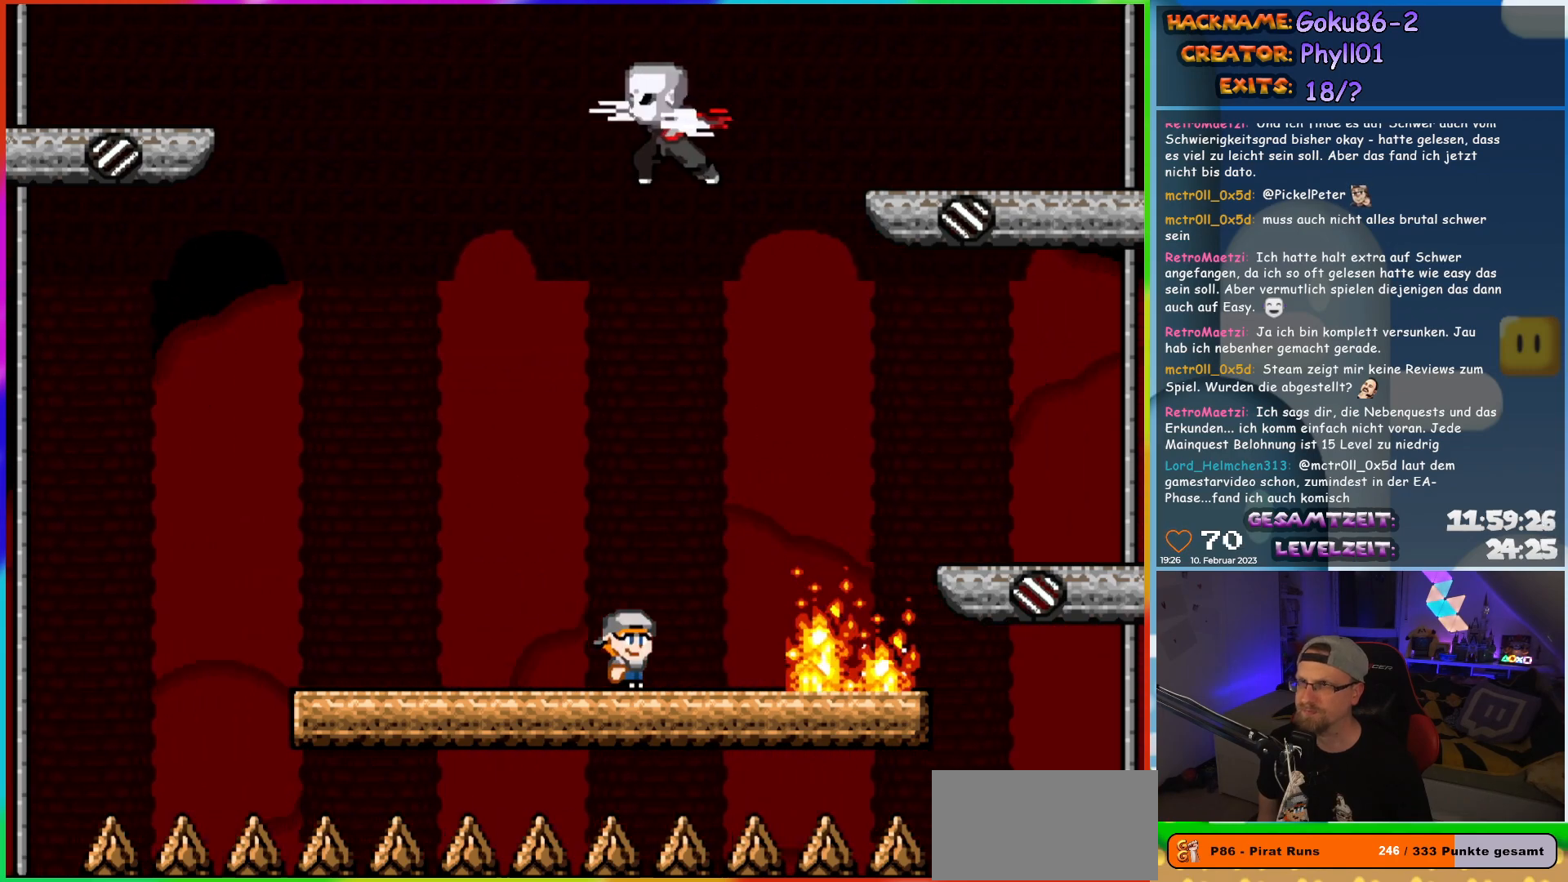
{"buttons": ["X", "DPAD_UP"], "events": [[183, "DPAD_LEFT", "down"], [500, "DPAD_LEFT", "up"], [500, "DPAD_UP", "down"]]}